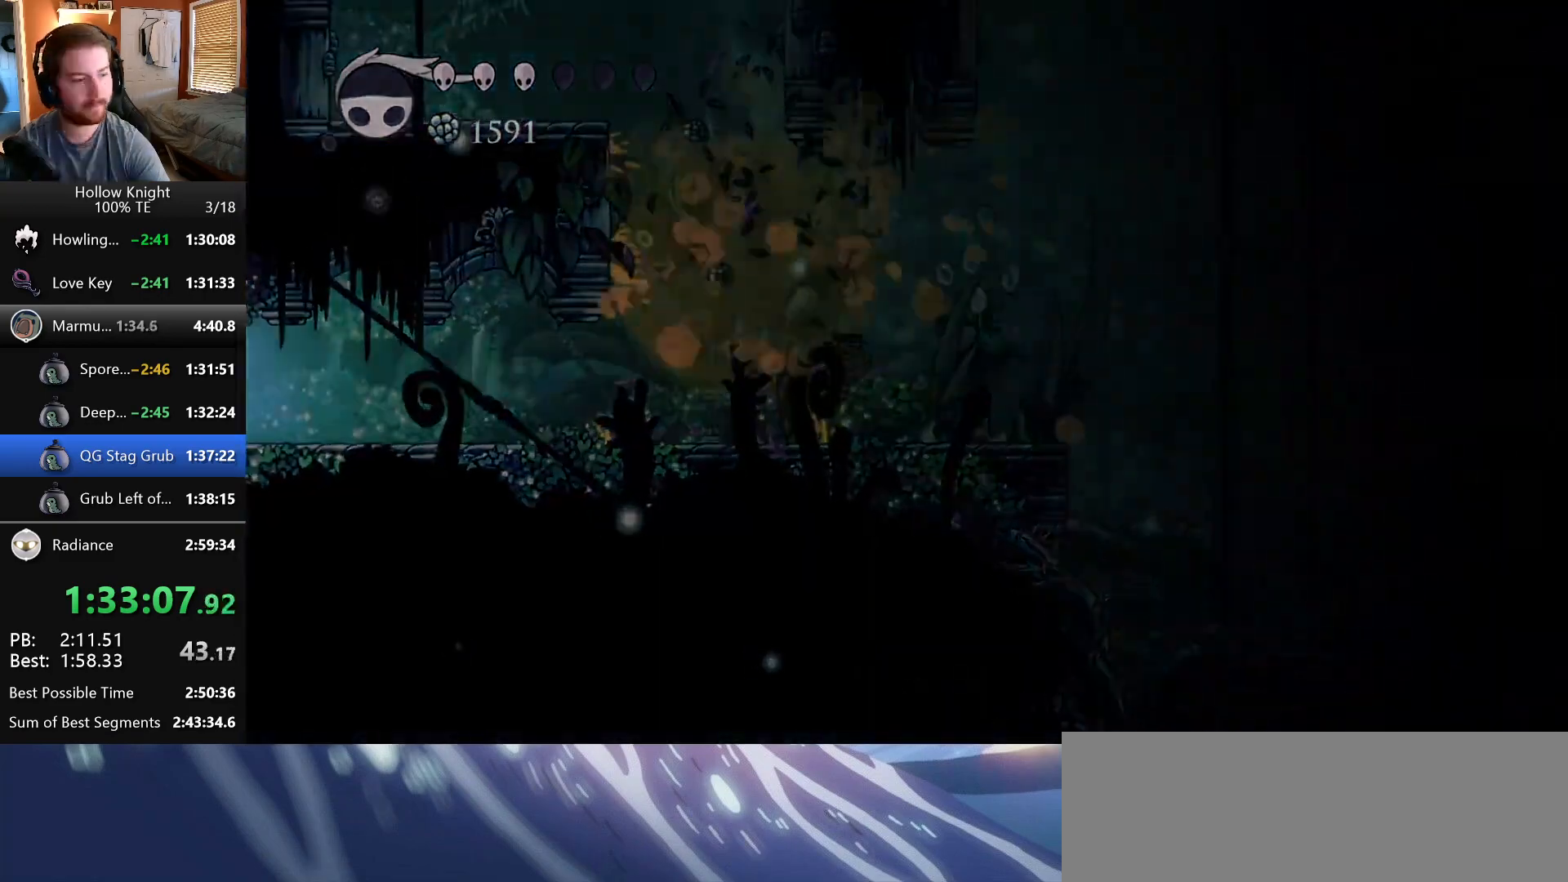
Gameplay with keyboard; each line is a JSON object with the keys held at the frame after it. "events" lists presses ("down") and releases ("up") of "crystal", "dash", "down", "dream", "escape", "focus", "left", "nail", "return", "right", "shriek", "up" and "wings" between this image and that frame as [ms after this image, input, new state], when the widget could be followed in between. No other keys are recorded. Mouse input is not recorded. Key names are as the overlay labels them; some are game actions (e.g. jump) rather than physical keys. Not read: claw.
{"keys": ["left"], "events": []}
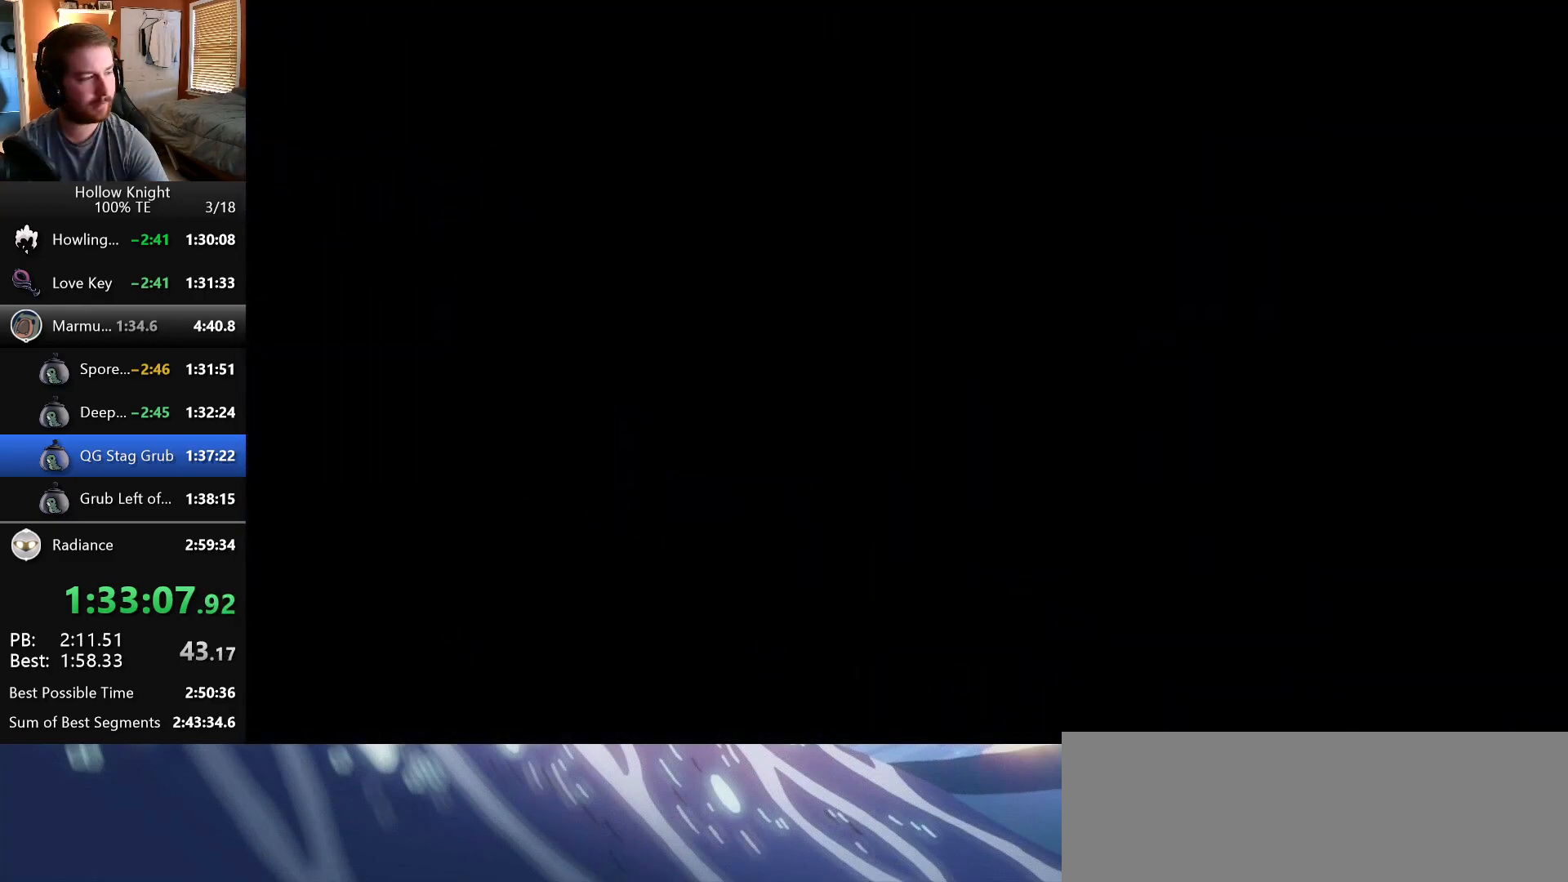
{"keys": ["left"], "events": []}
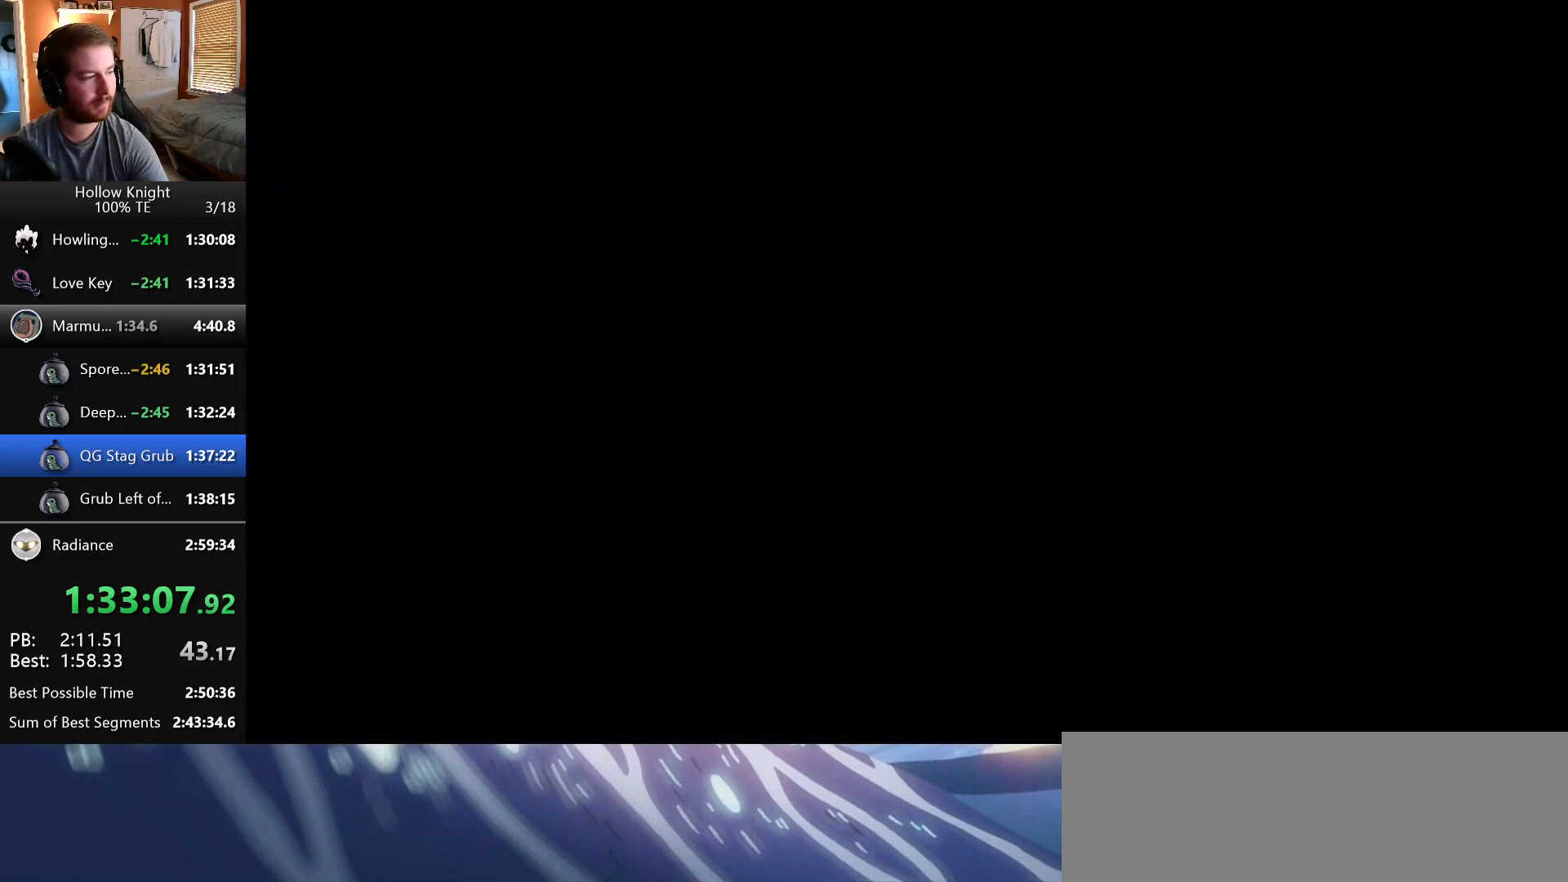
{"keys": ["left"], "events": []}
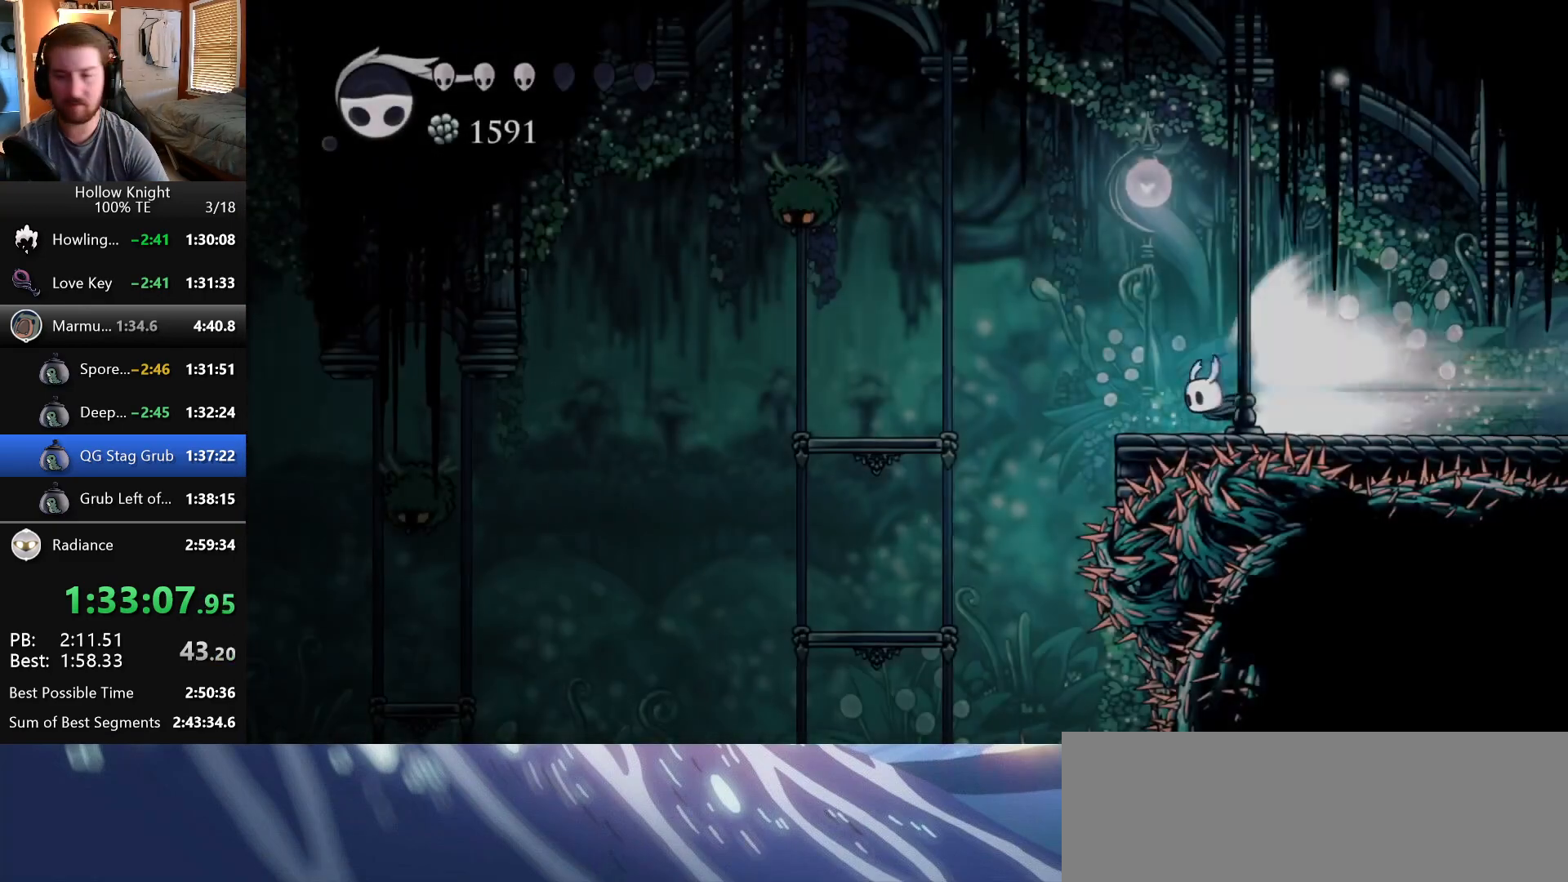
{"keys": ["left"], "events": []}
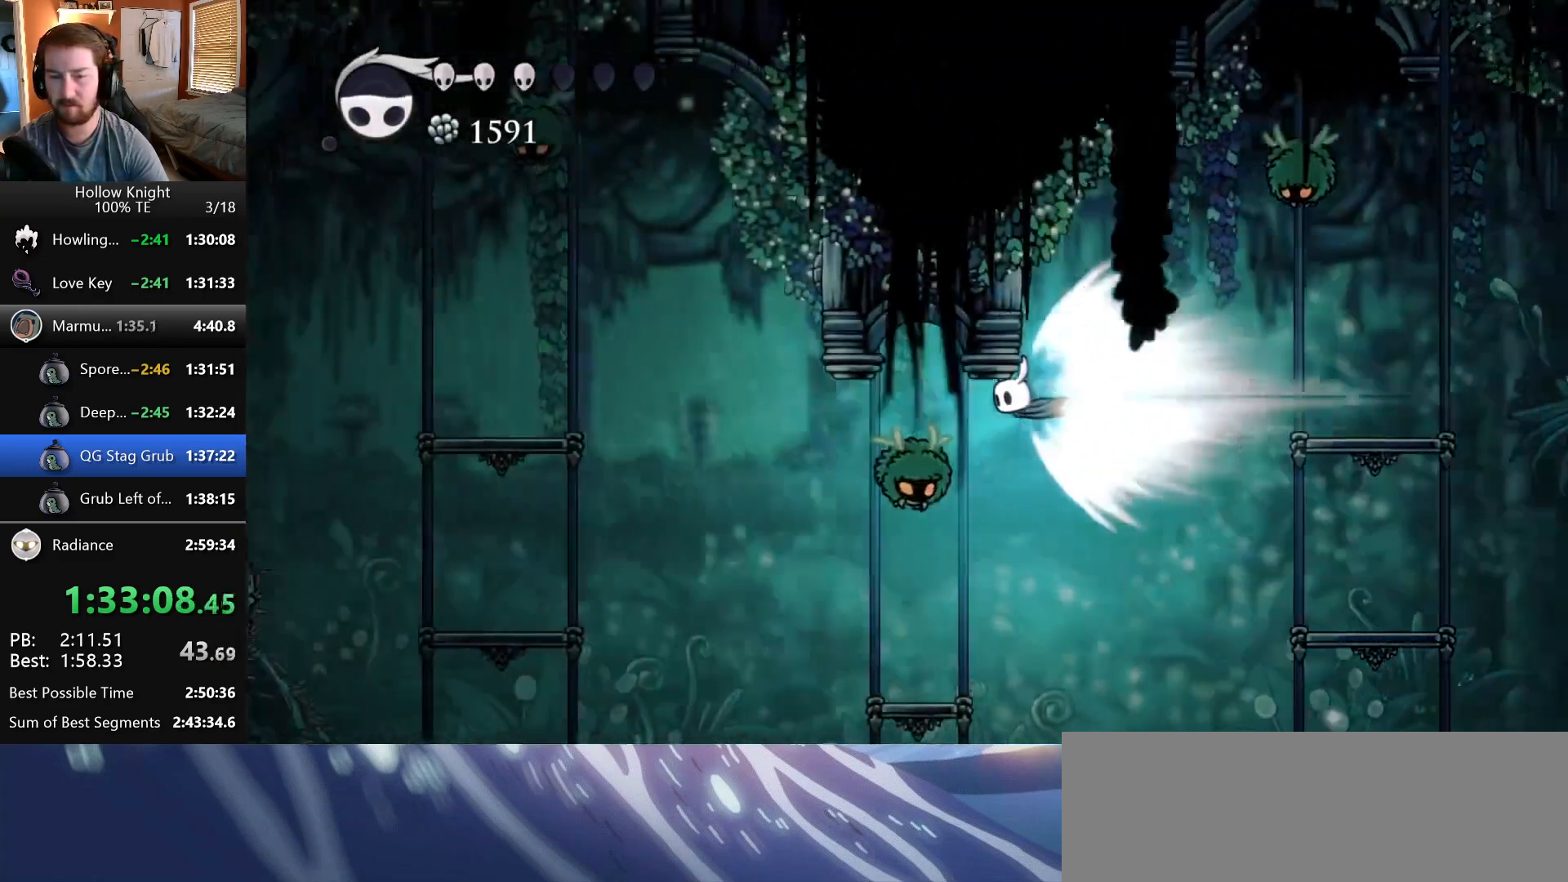
{"keys": ["left"], "events": [[200, "crystal", "down"], [367, "crystal", "up"]]}
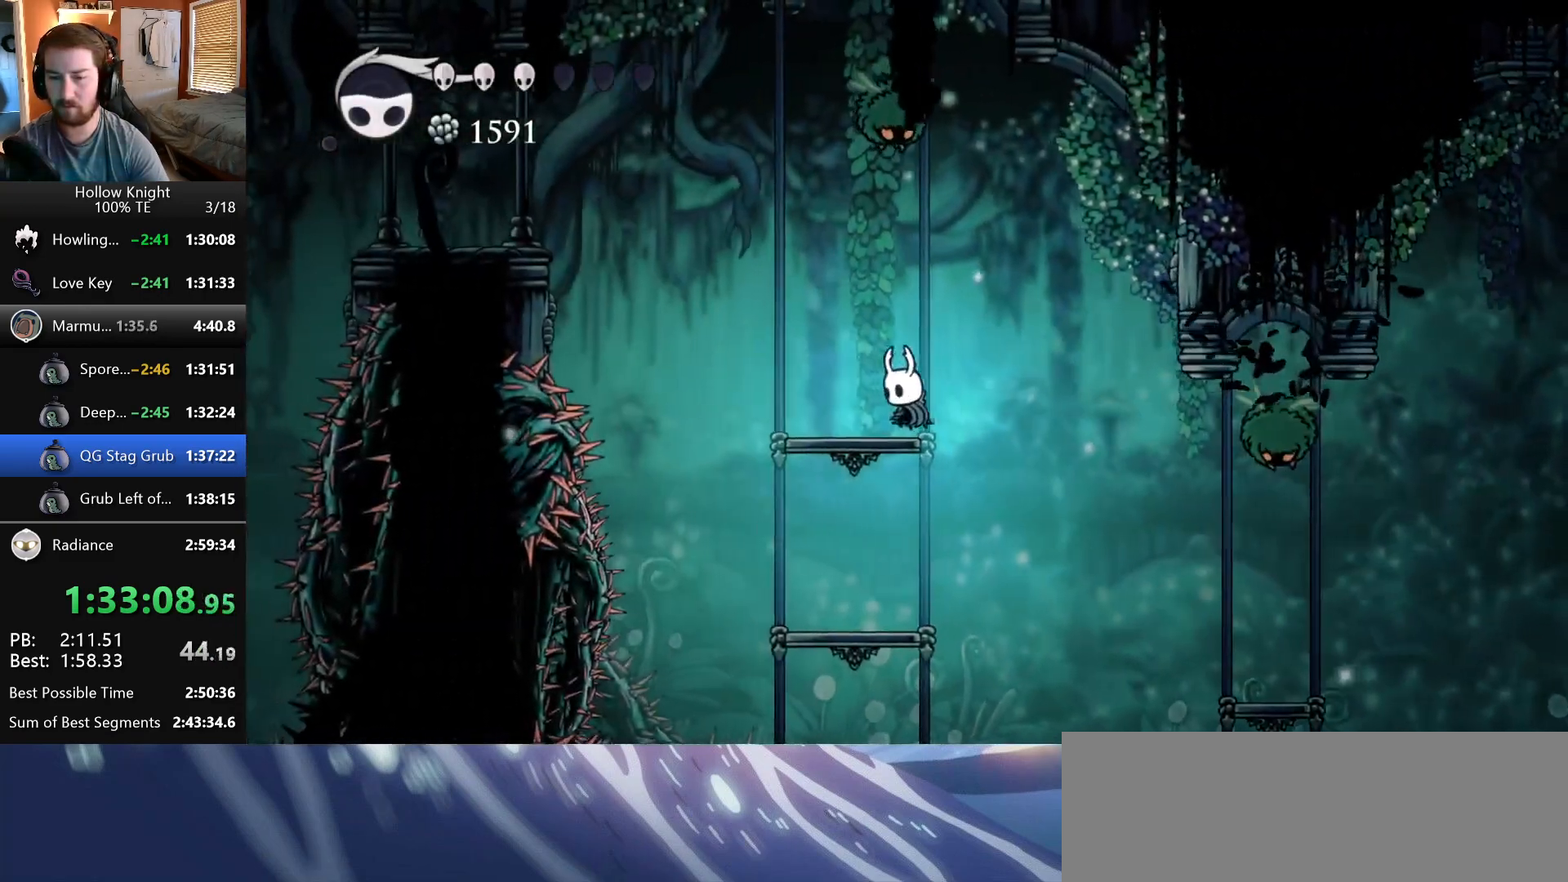
{"keys": ["left", "wings"], "events": [[250, "wings", "down"]]}
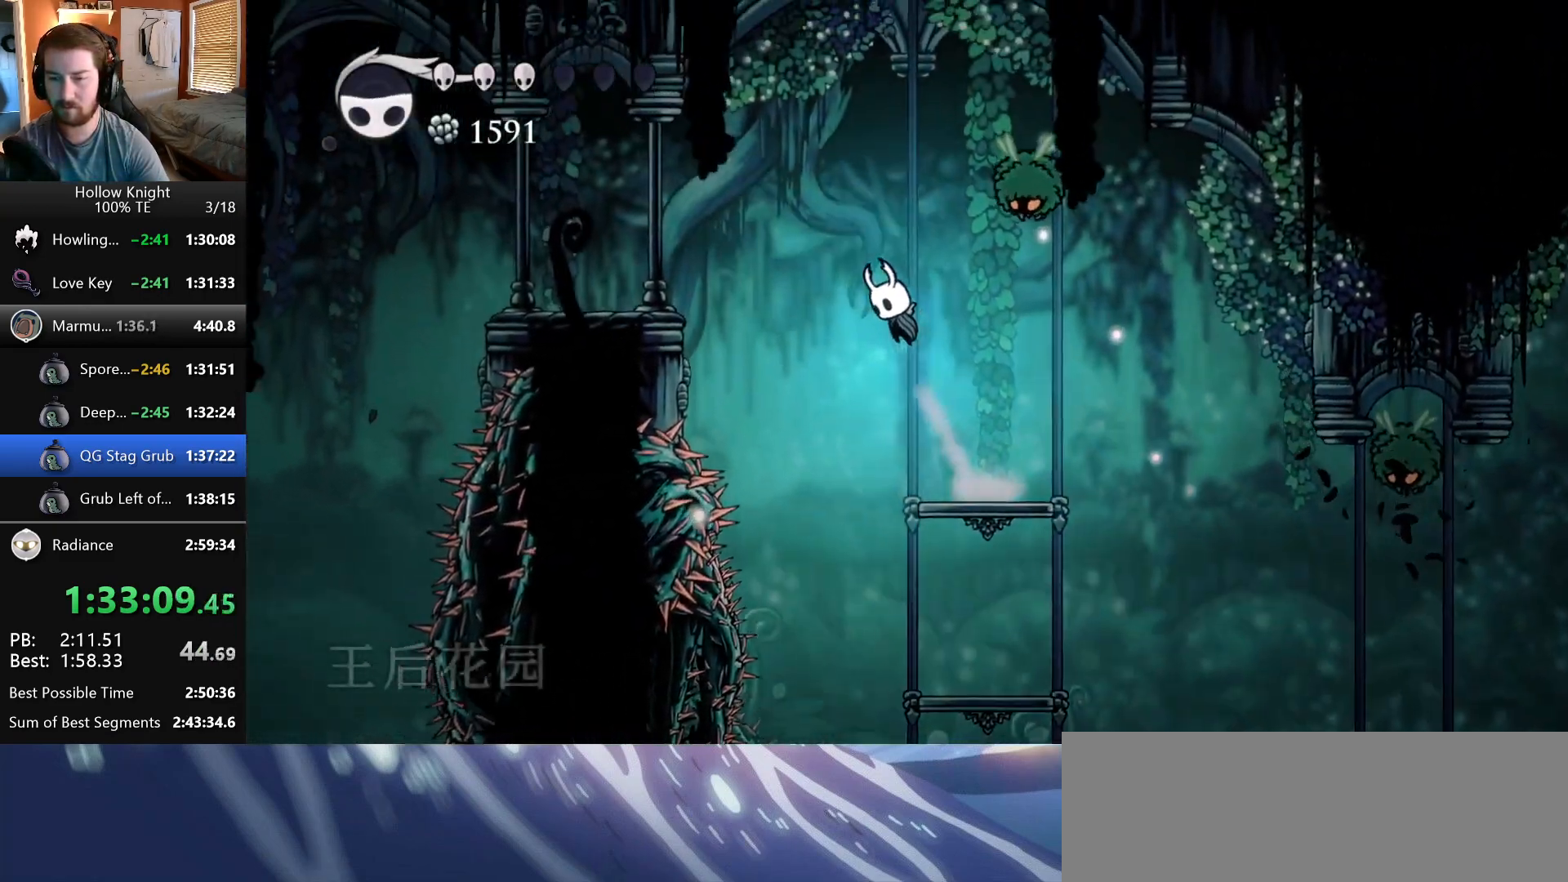
{"keys": [], "events": [[200, "wings", "up"], [400, "left", "up"]]}
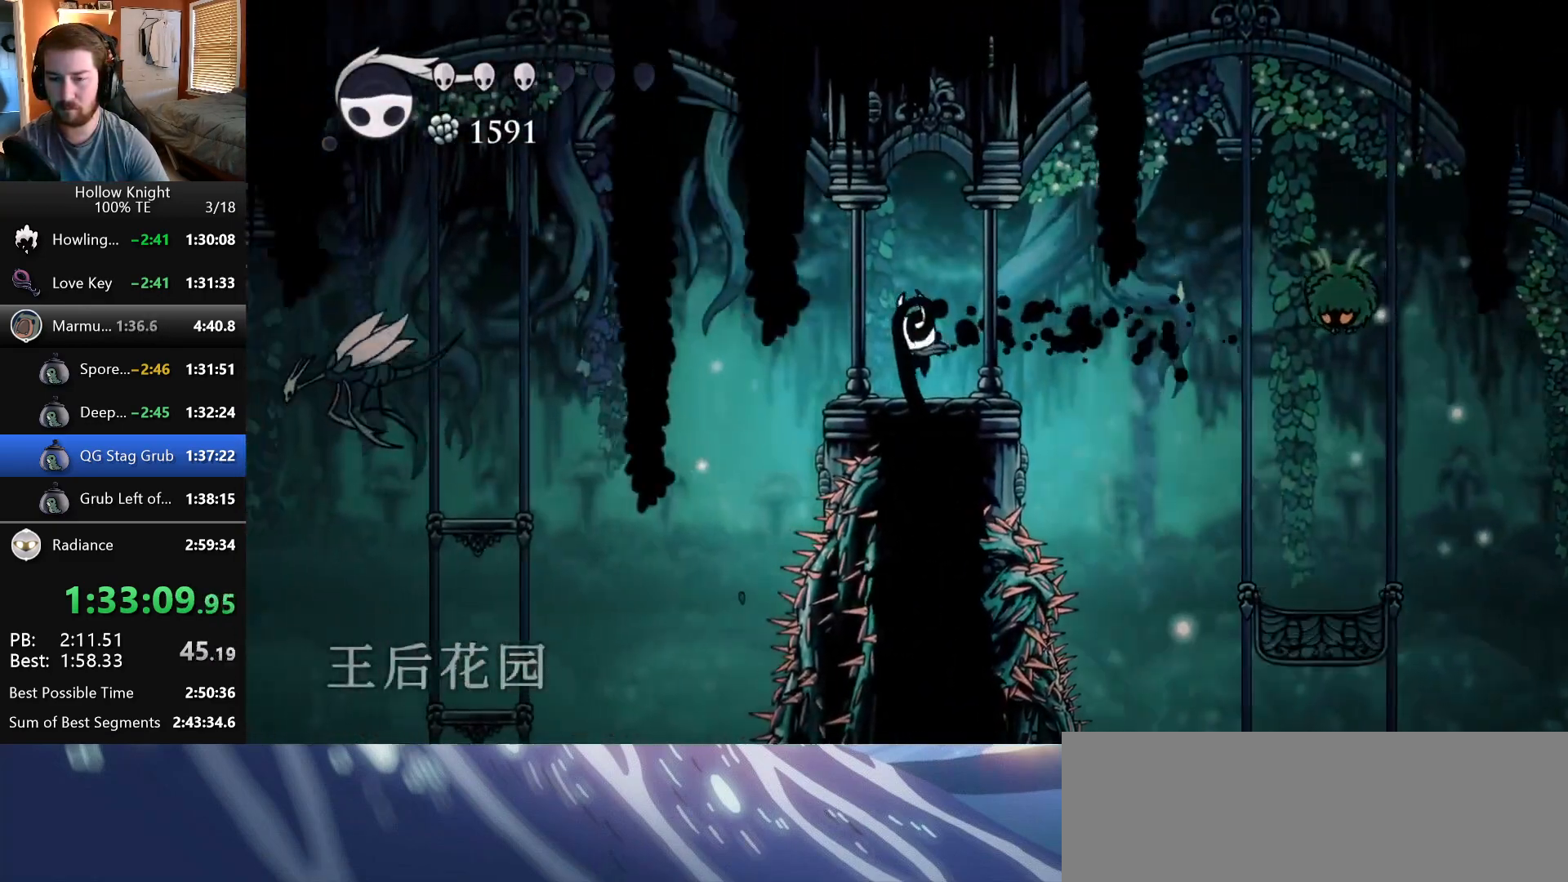
{"keys": ["left"], "events": [[33, "left", "down"]]}
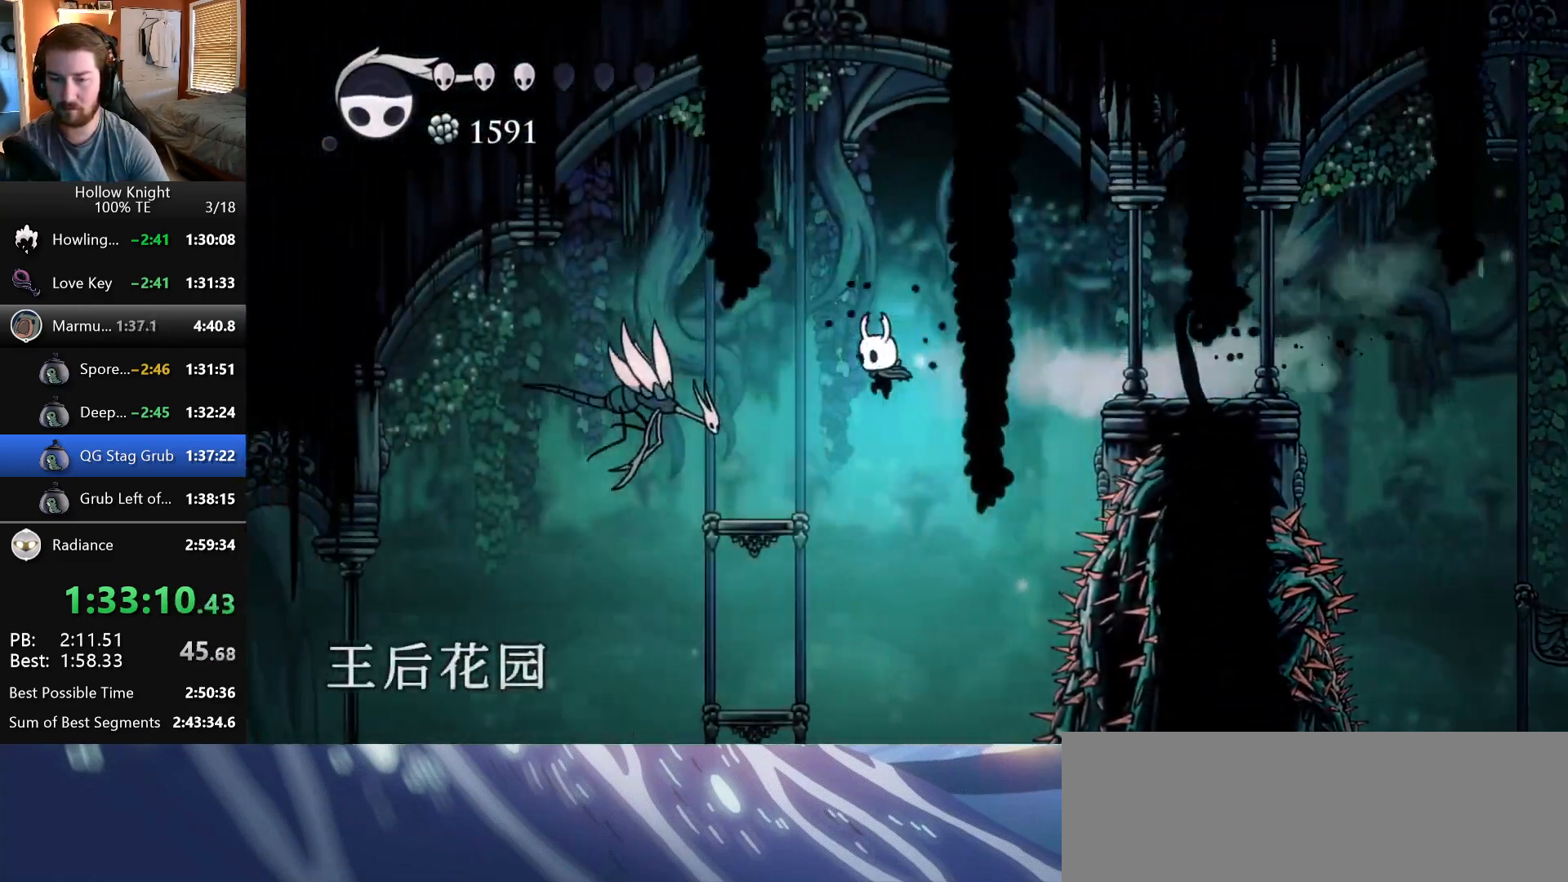
{"keys": ["left"], "events": []}
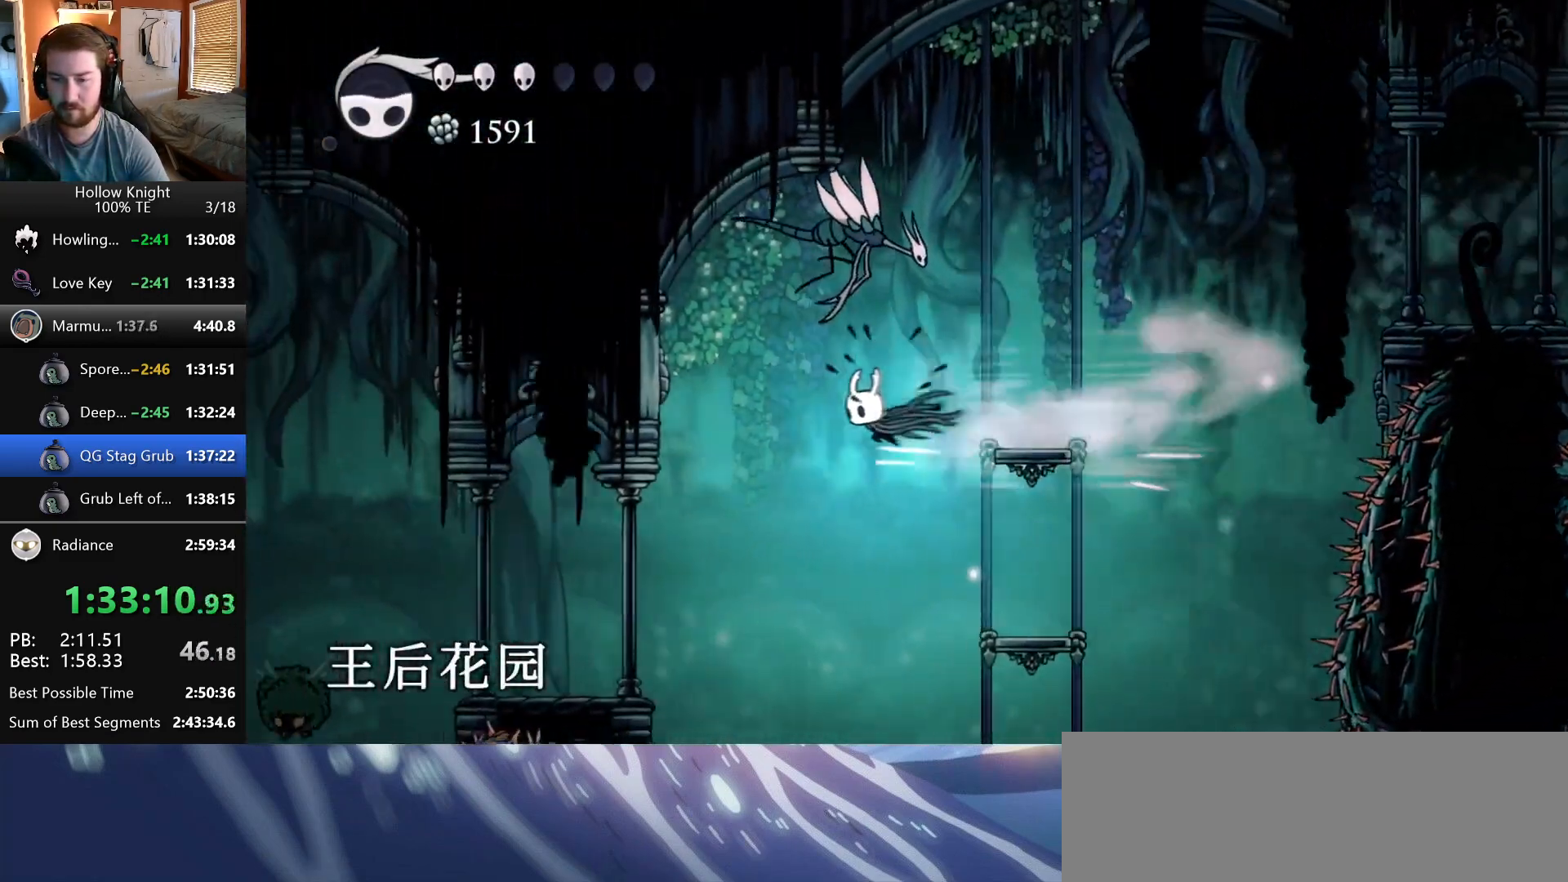
{"keys": ["left"], "events": []}
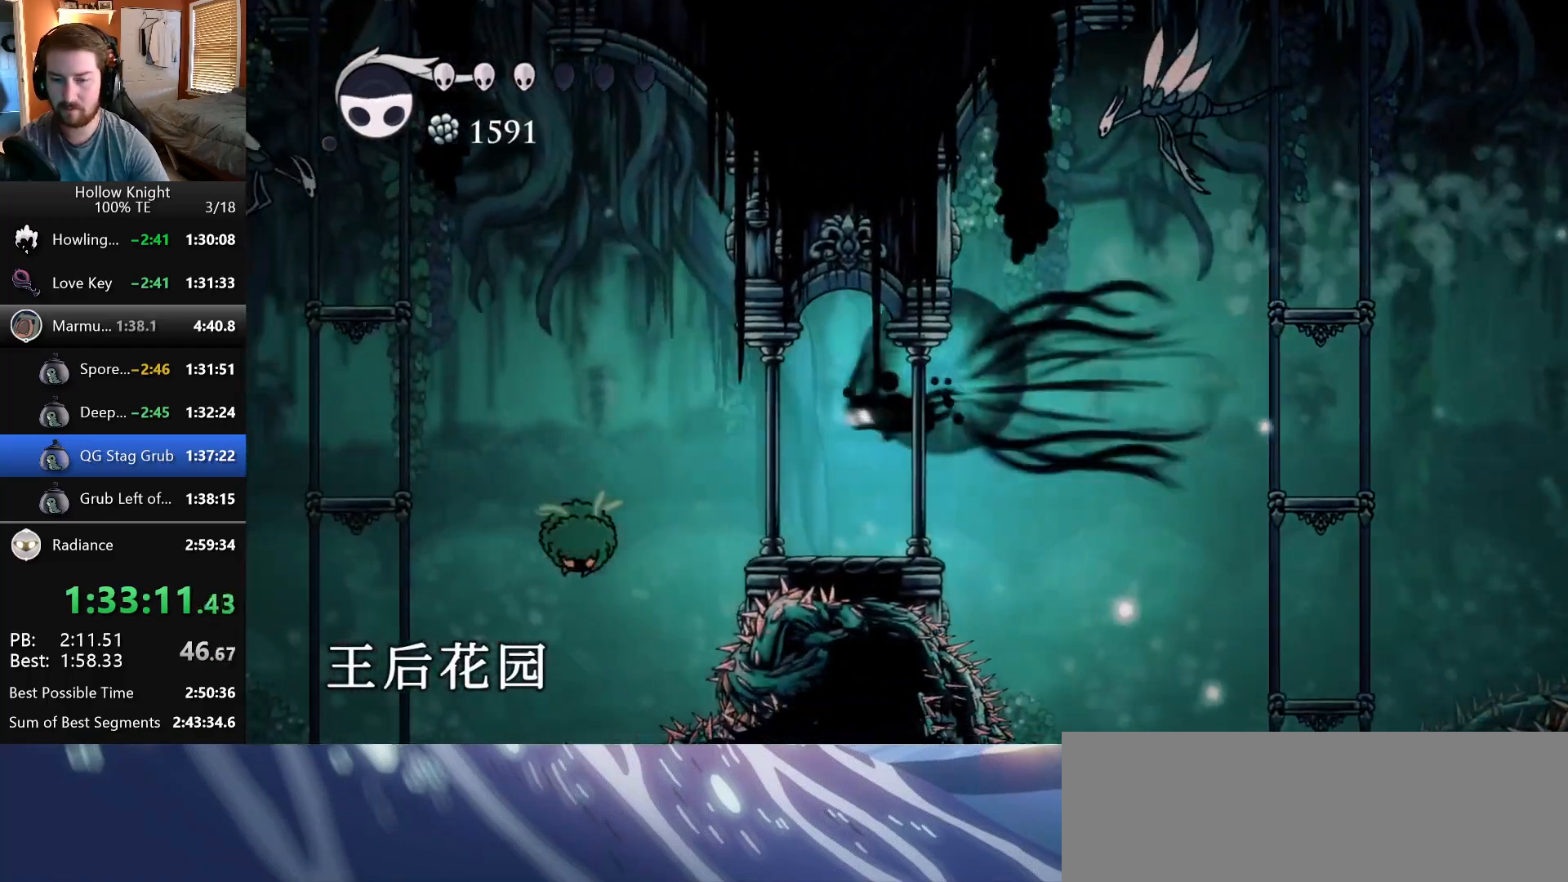
{"keys": ["left"], "events": [[183, "down", "down"], [317, "nail", "down"], [467, "nail", "up"], [500, "down", "up"]]}
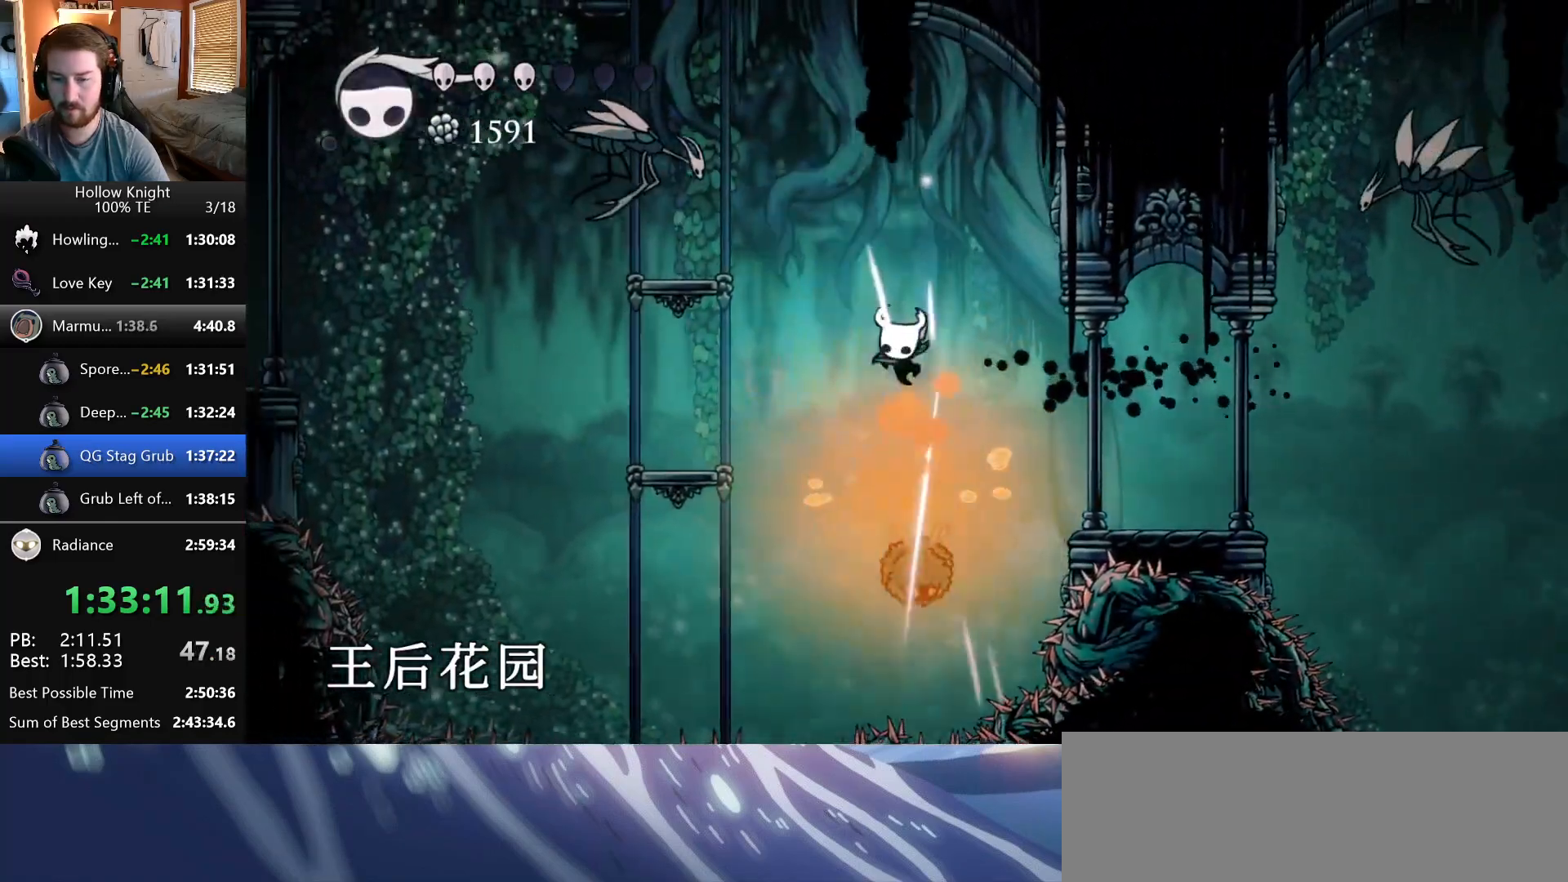
{"keys": ["right"], "events": [[183, "left", "up"], [333, "right", "down"]]}
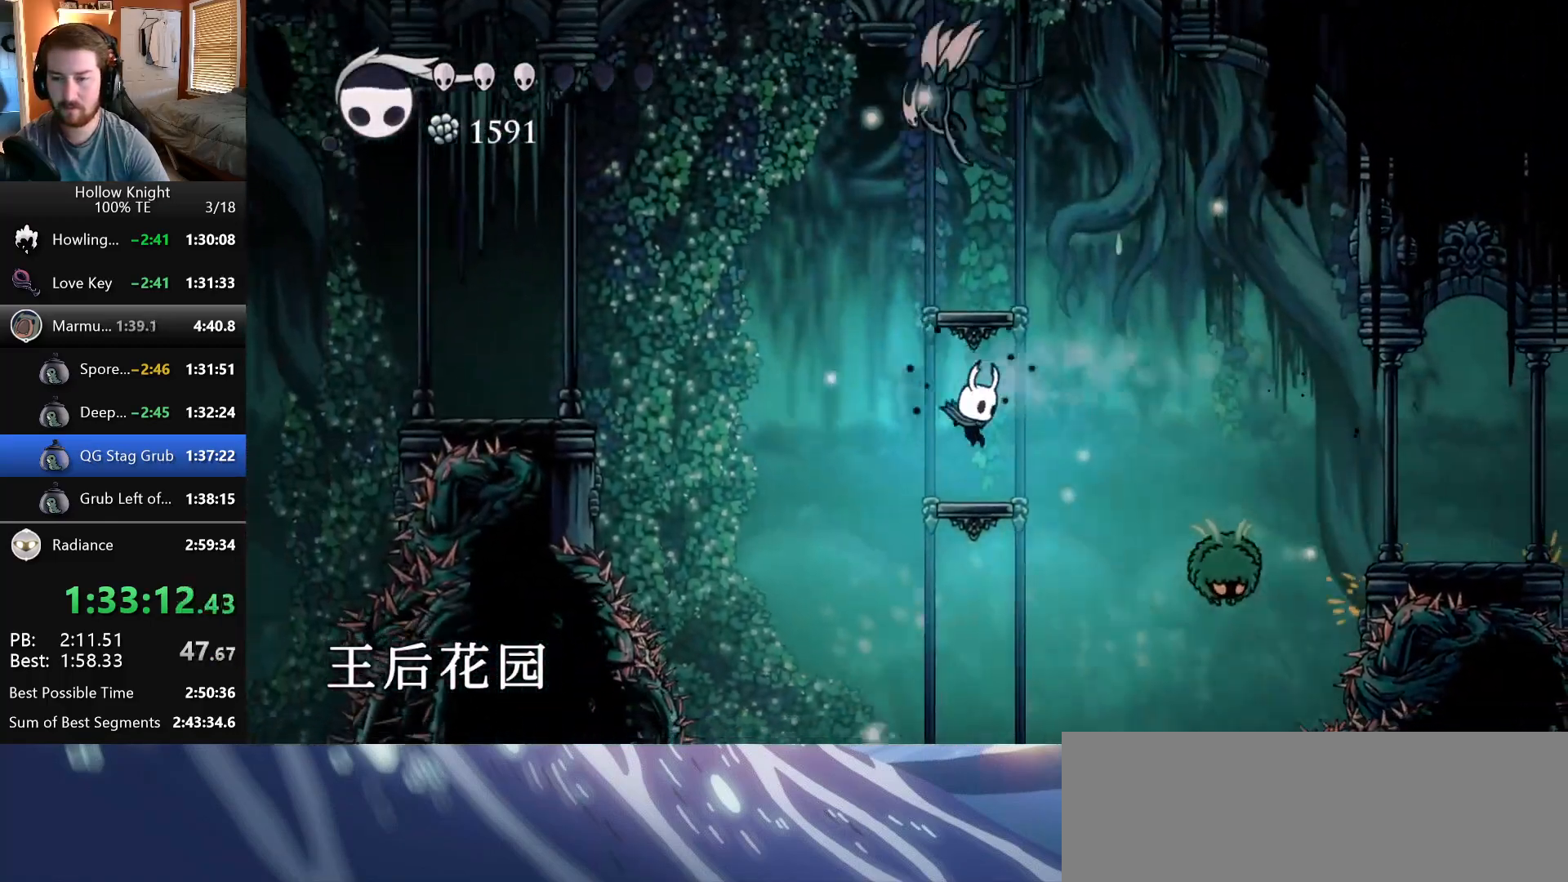
{"keys": ["left"], "events": [[17, "right", "up"], [33, "left", "down"], [100, "wings", "down"], [333, "wings", "up"]]}
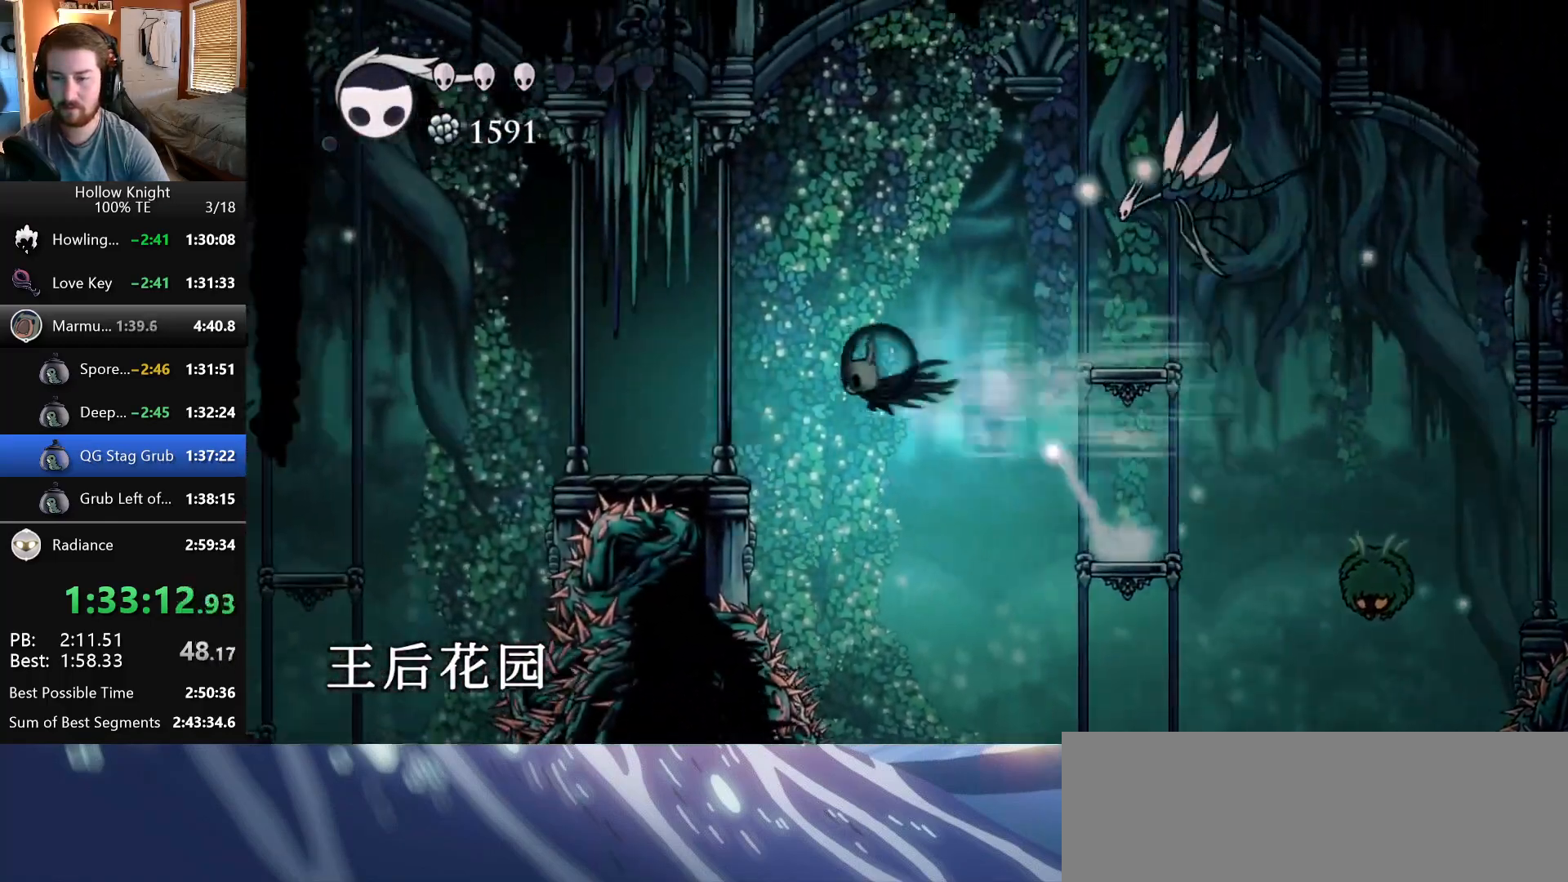
{"keys": ["left"], "events": []}
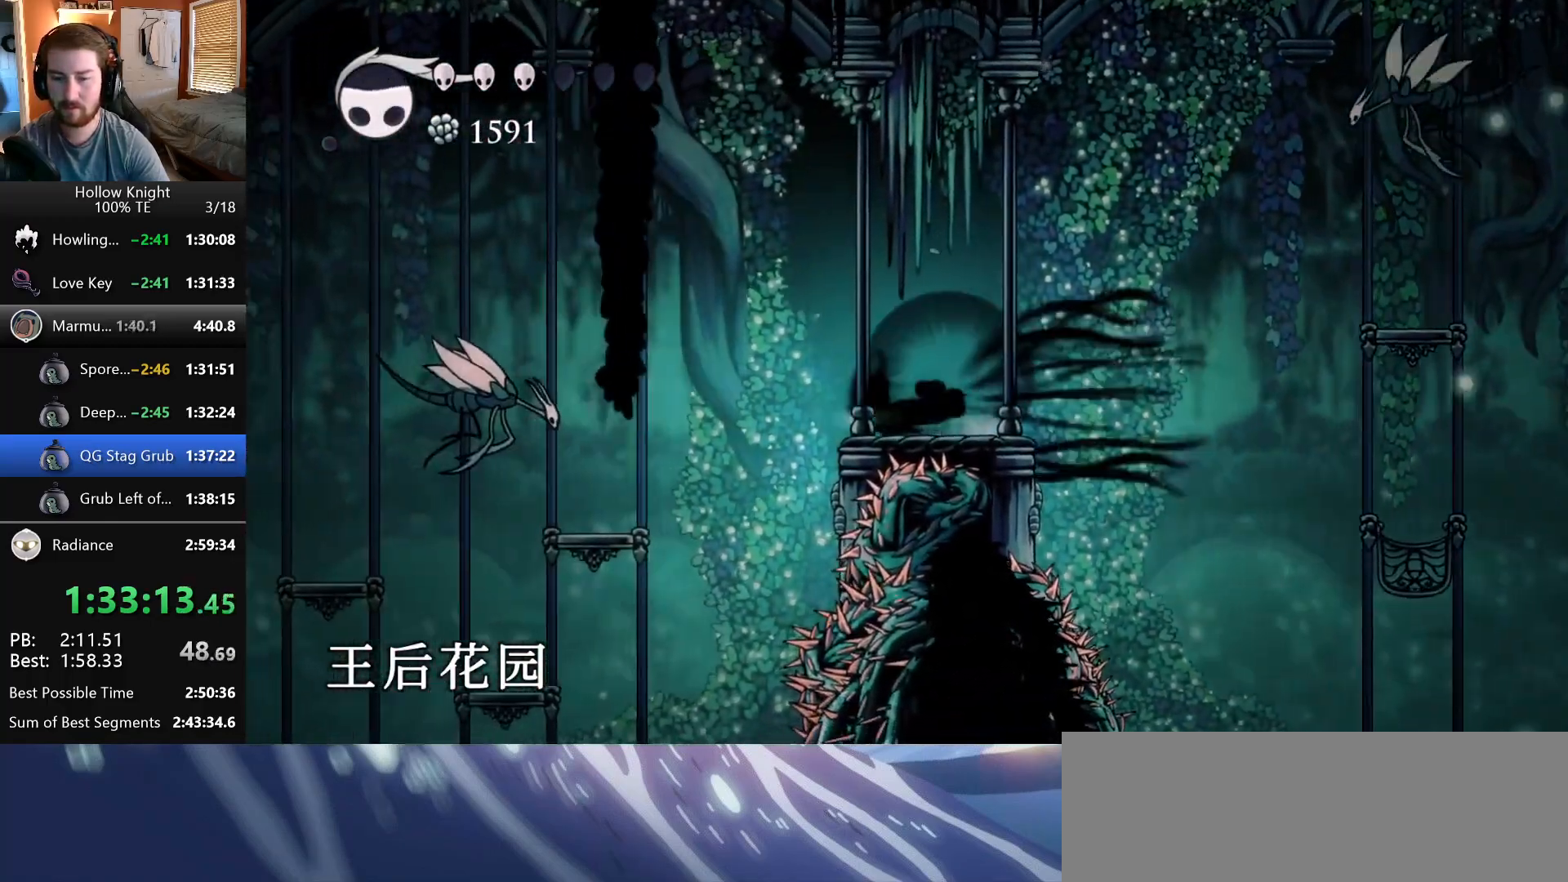
{"keys": ["left", "wings"], "events": [[383, "left", "up"], [483, "wings", "down"], [500, "left", "down"]]}
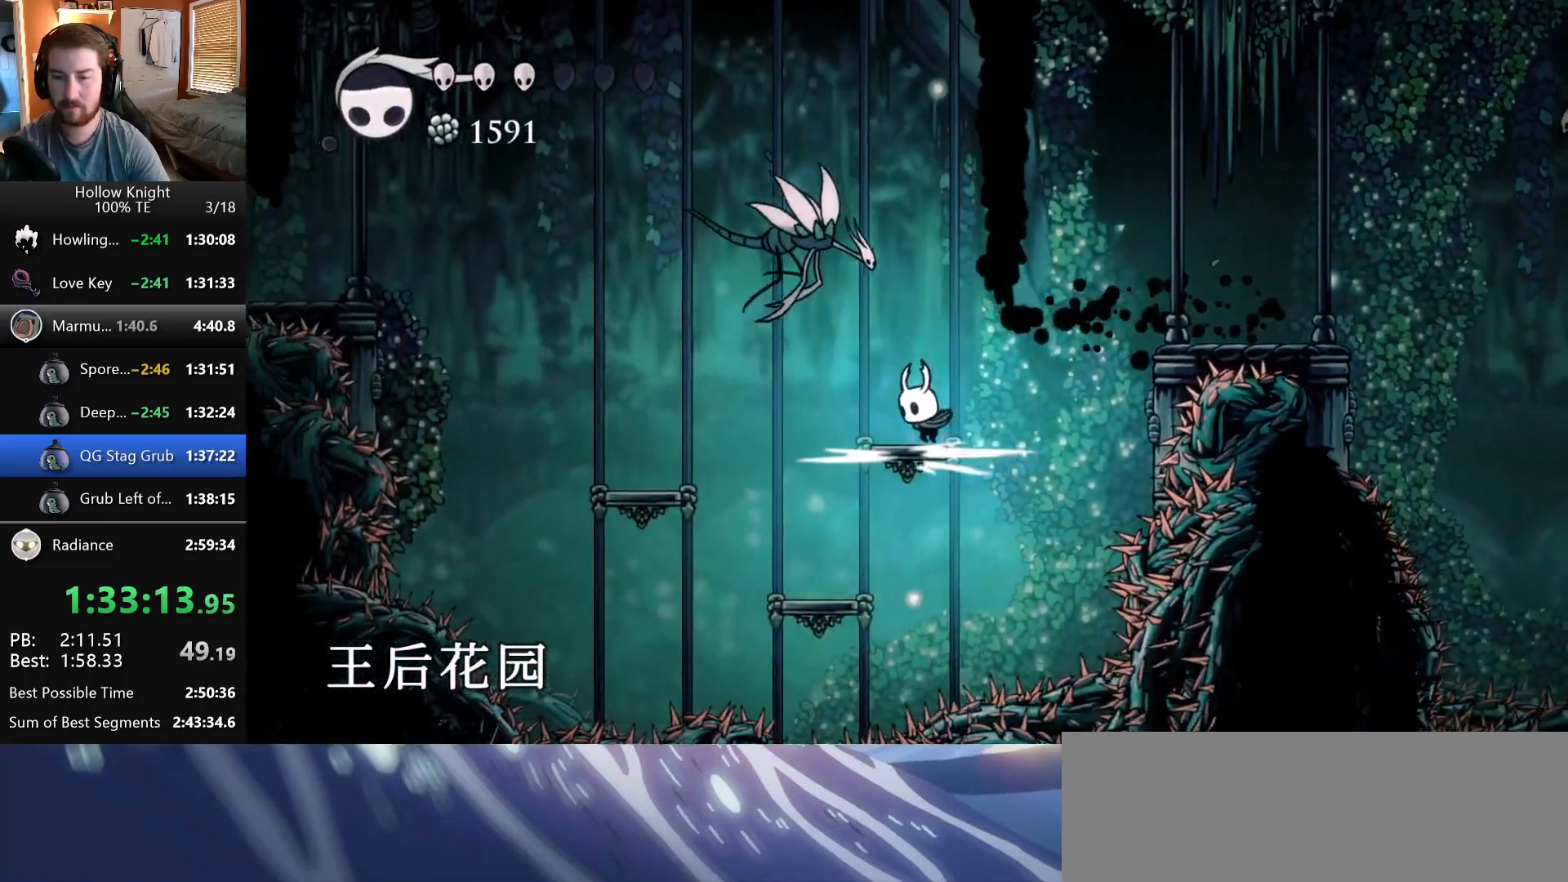
{"keys": ["left", "nail"], "events": [[233, "up", "down"], [317, "nail", "down"], [450, "wings", "up"], [467, "up", "up"]]}
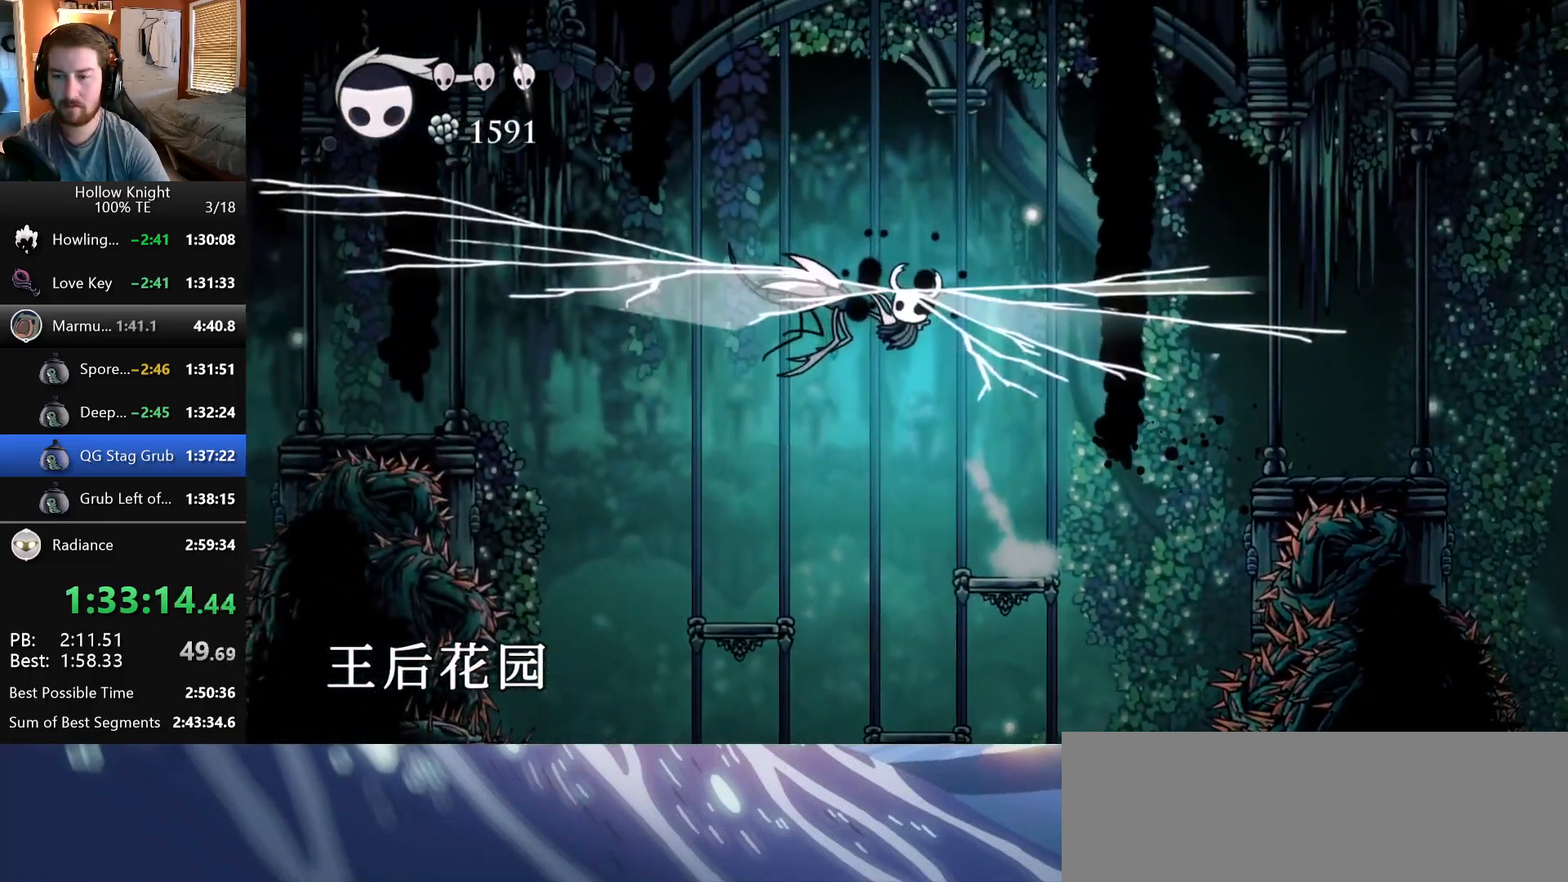
{"keys": ["left"], "events": [[17, "nail", "up"]]}
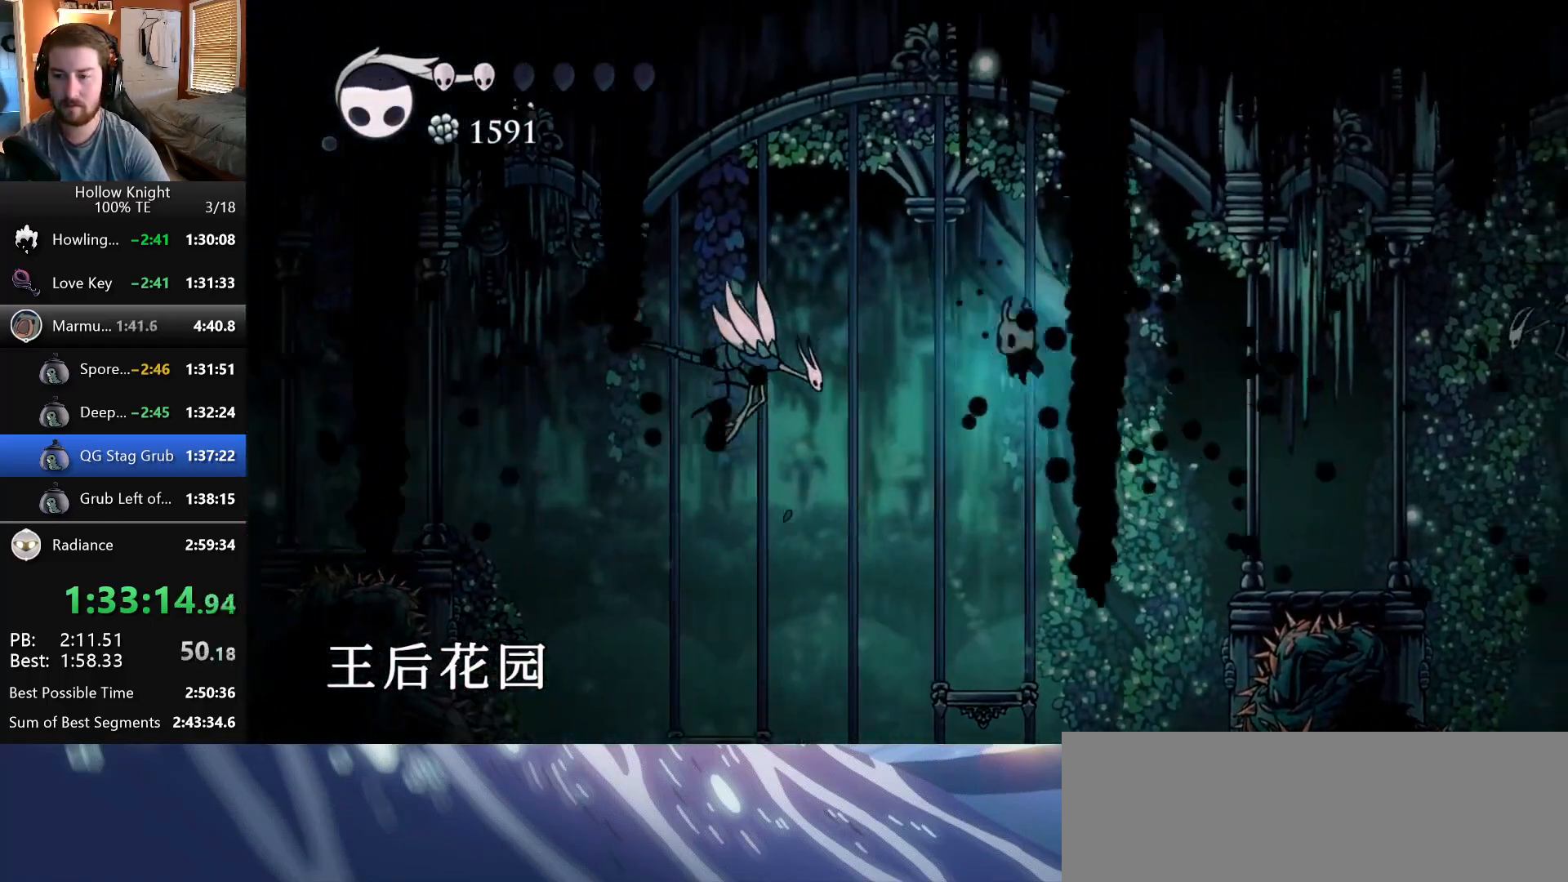
{"keys": ["left"], "events": []}
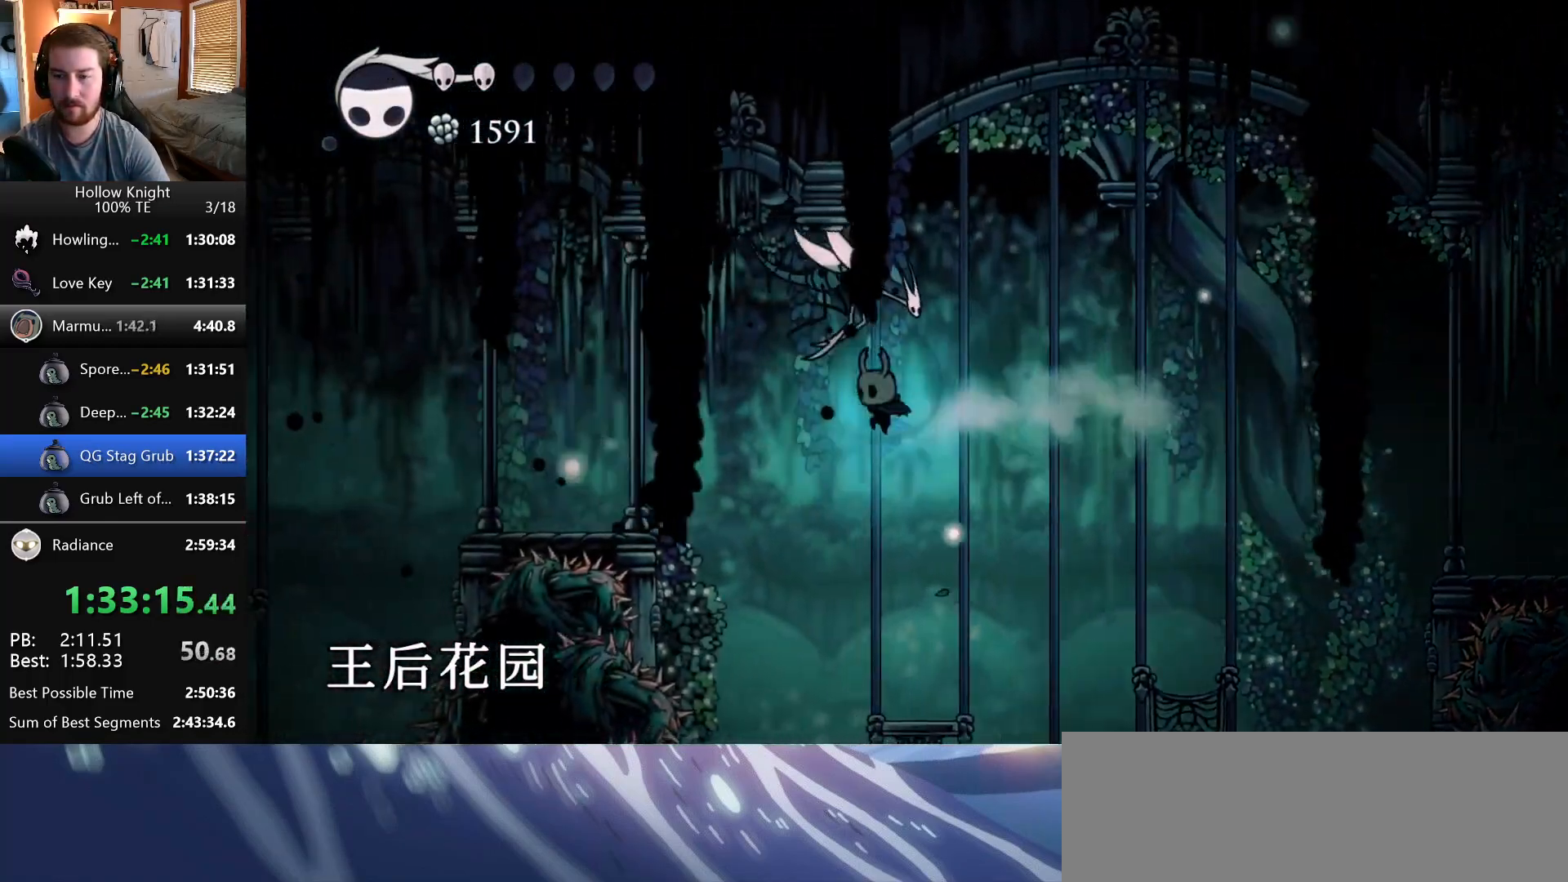
{"keys": ["left"], "events": [[150, "wings", "down"], [350, "wings", "up"]]}
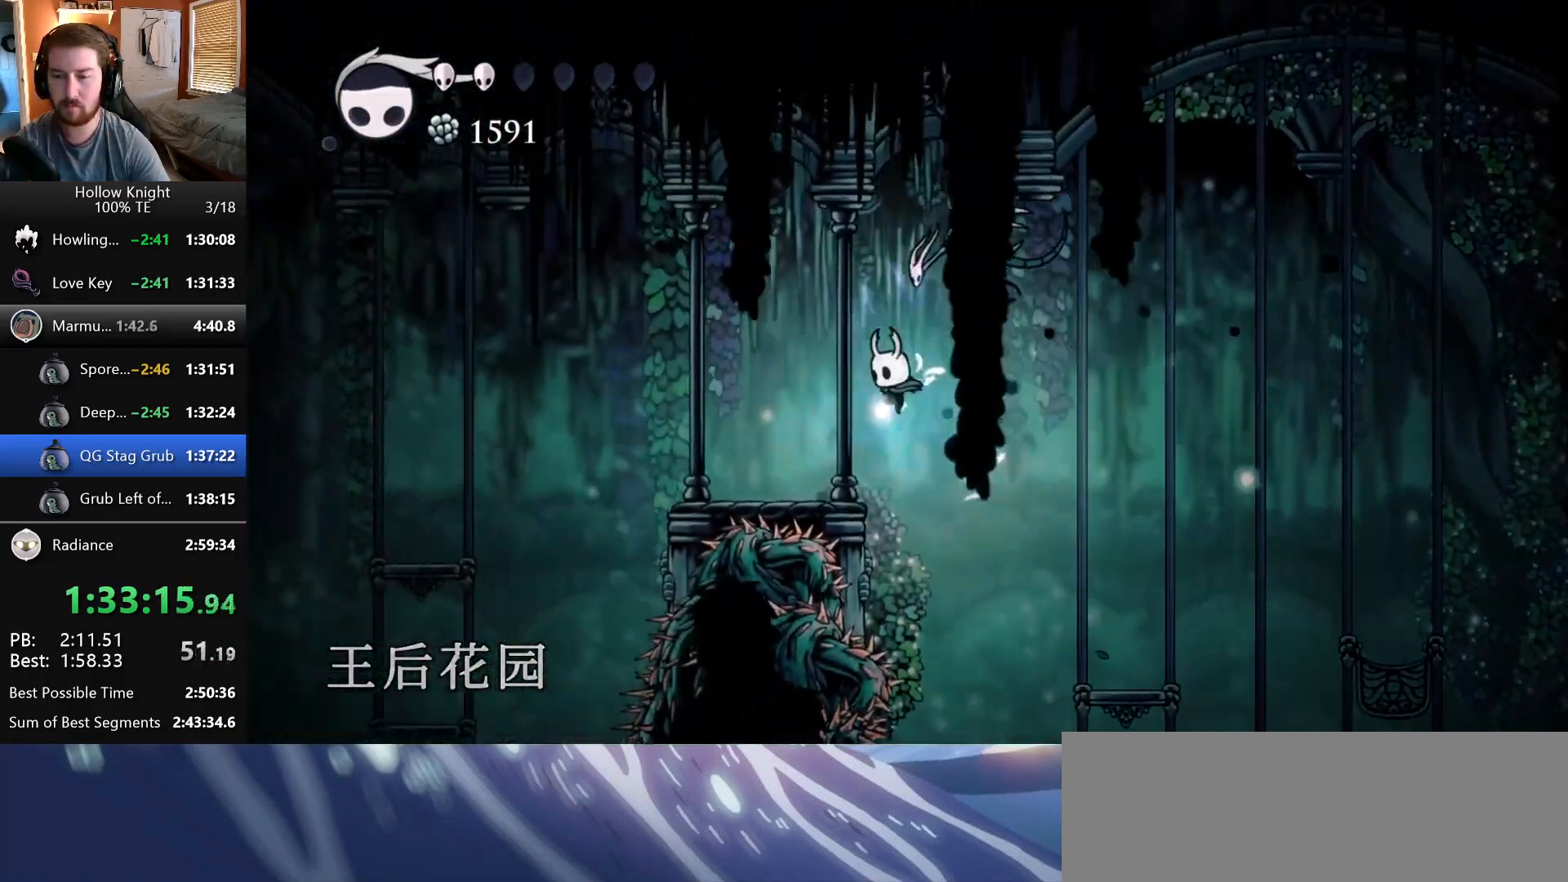
{"keys": ["left"], "events": []}
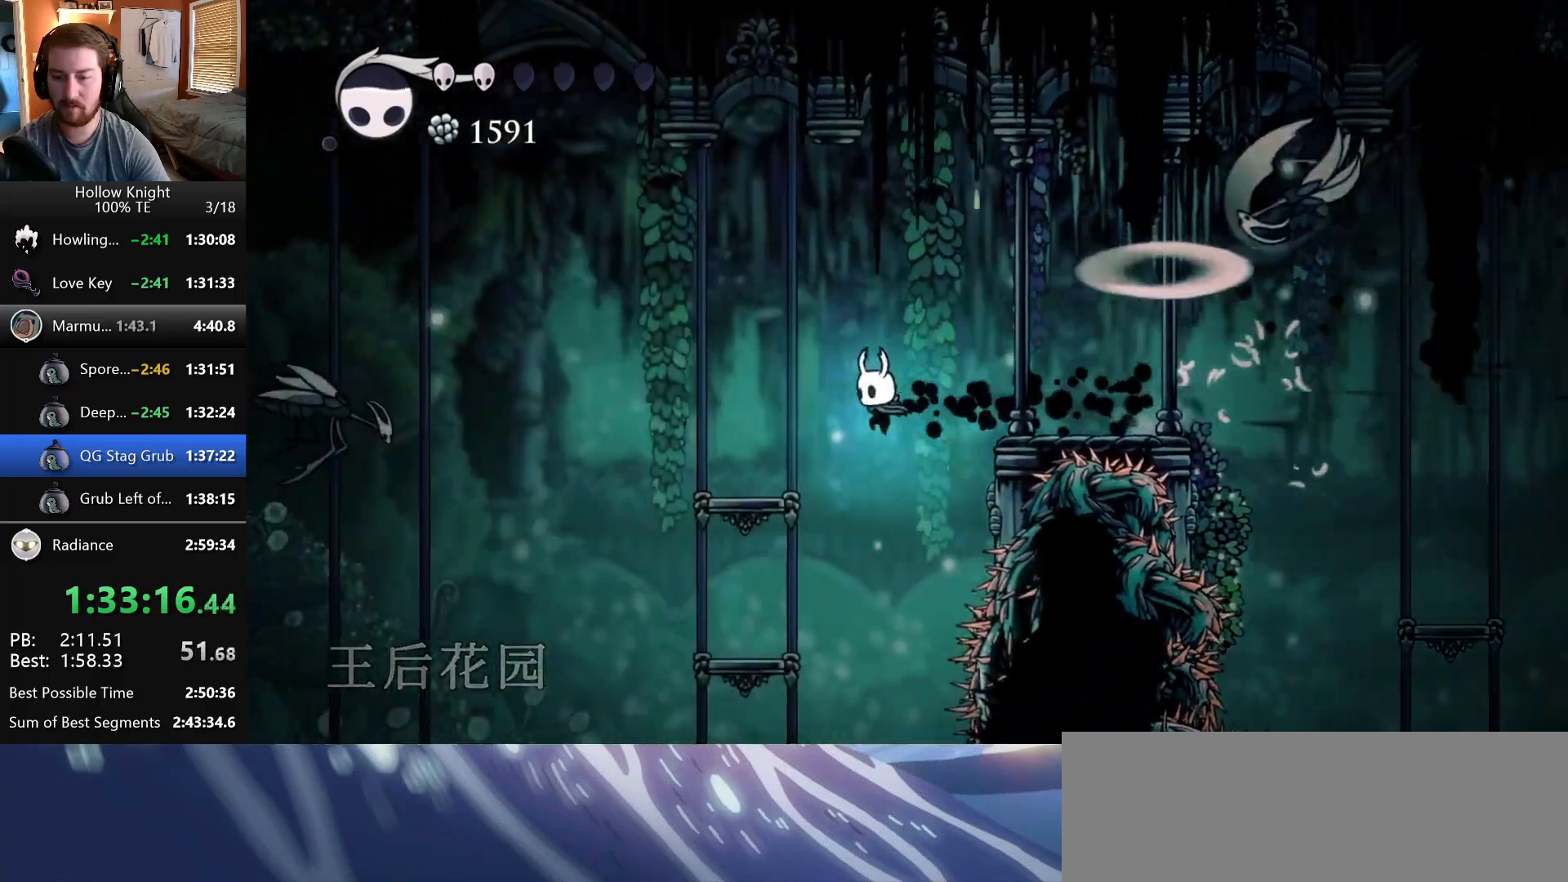
{"keys": ["left"], "events": []}
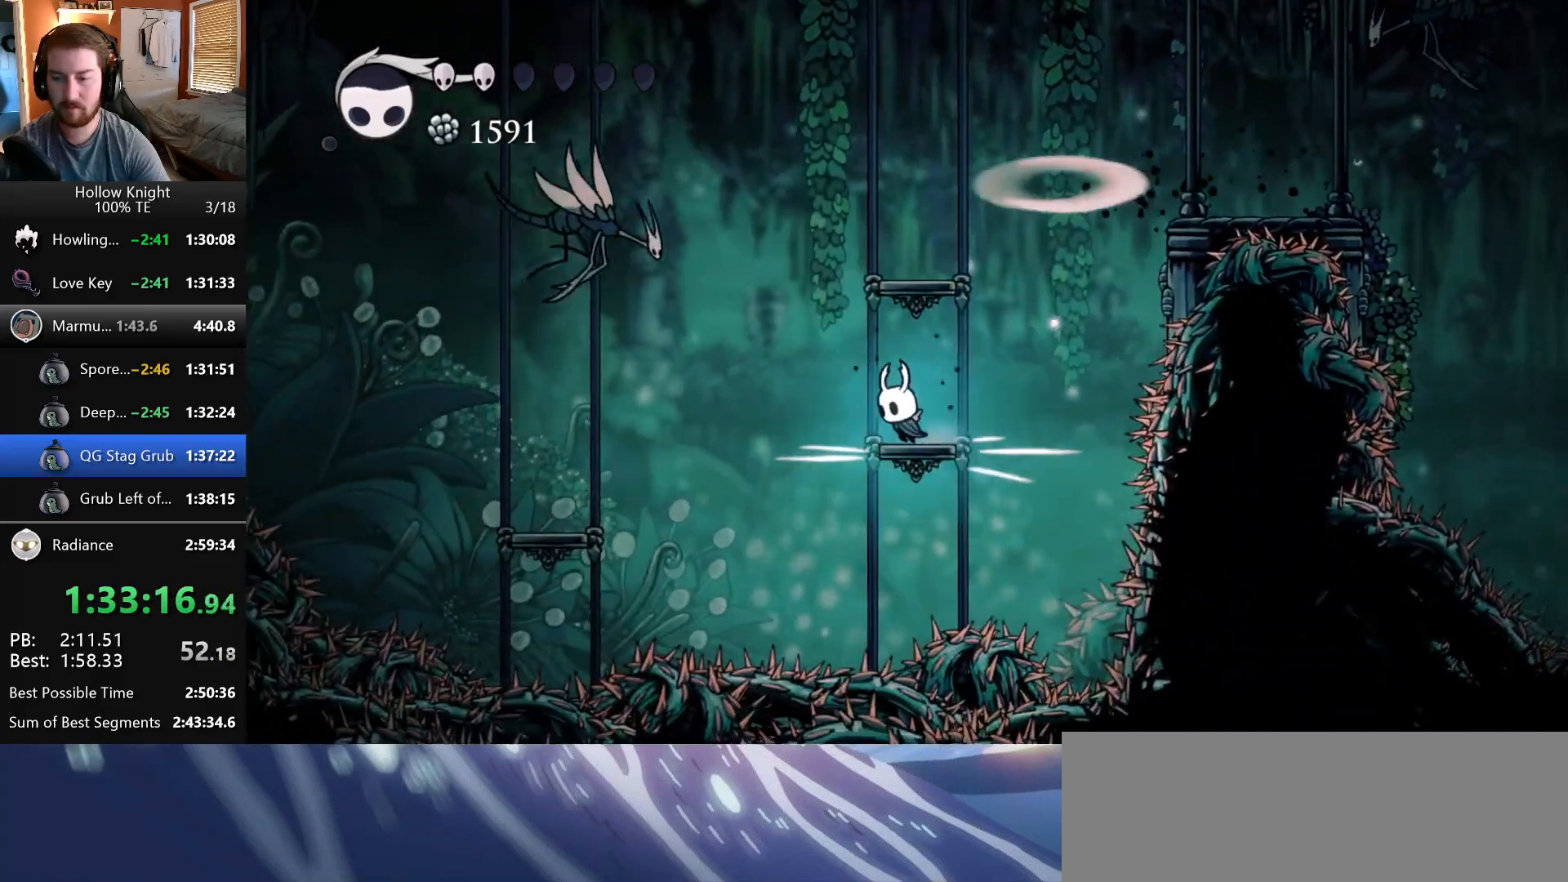
{"keys": ["left"], "events": []}
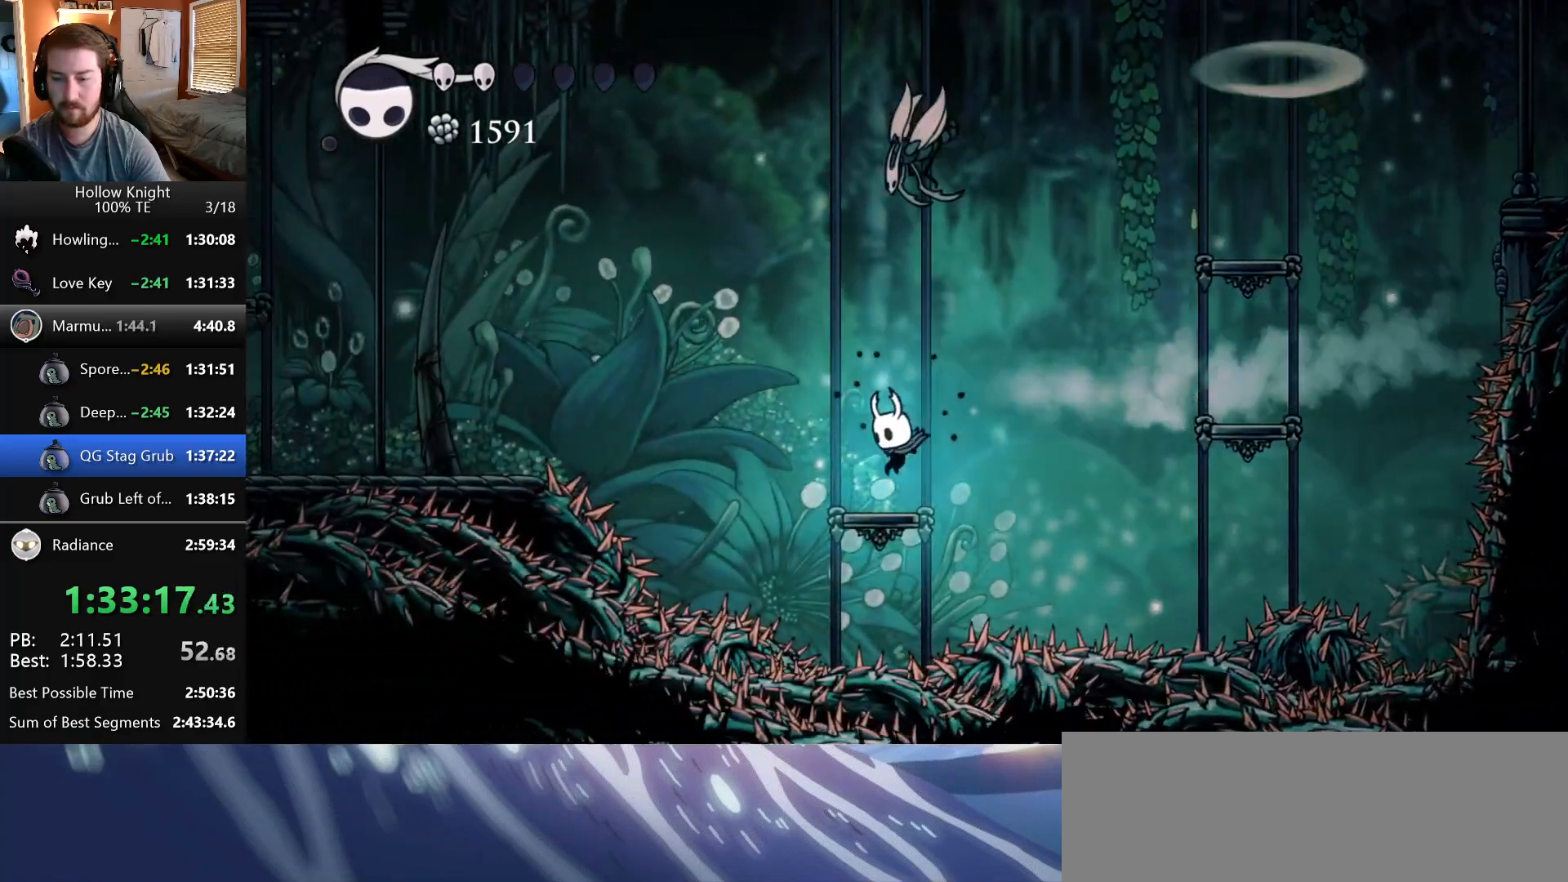
{"keys": ["left"], "events": [[67, "wings", "down"], [267, "wings", "up"]]}
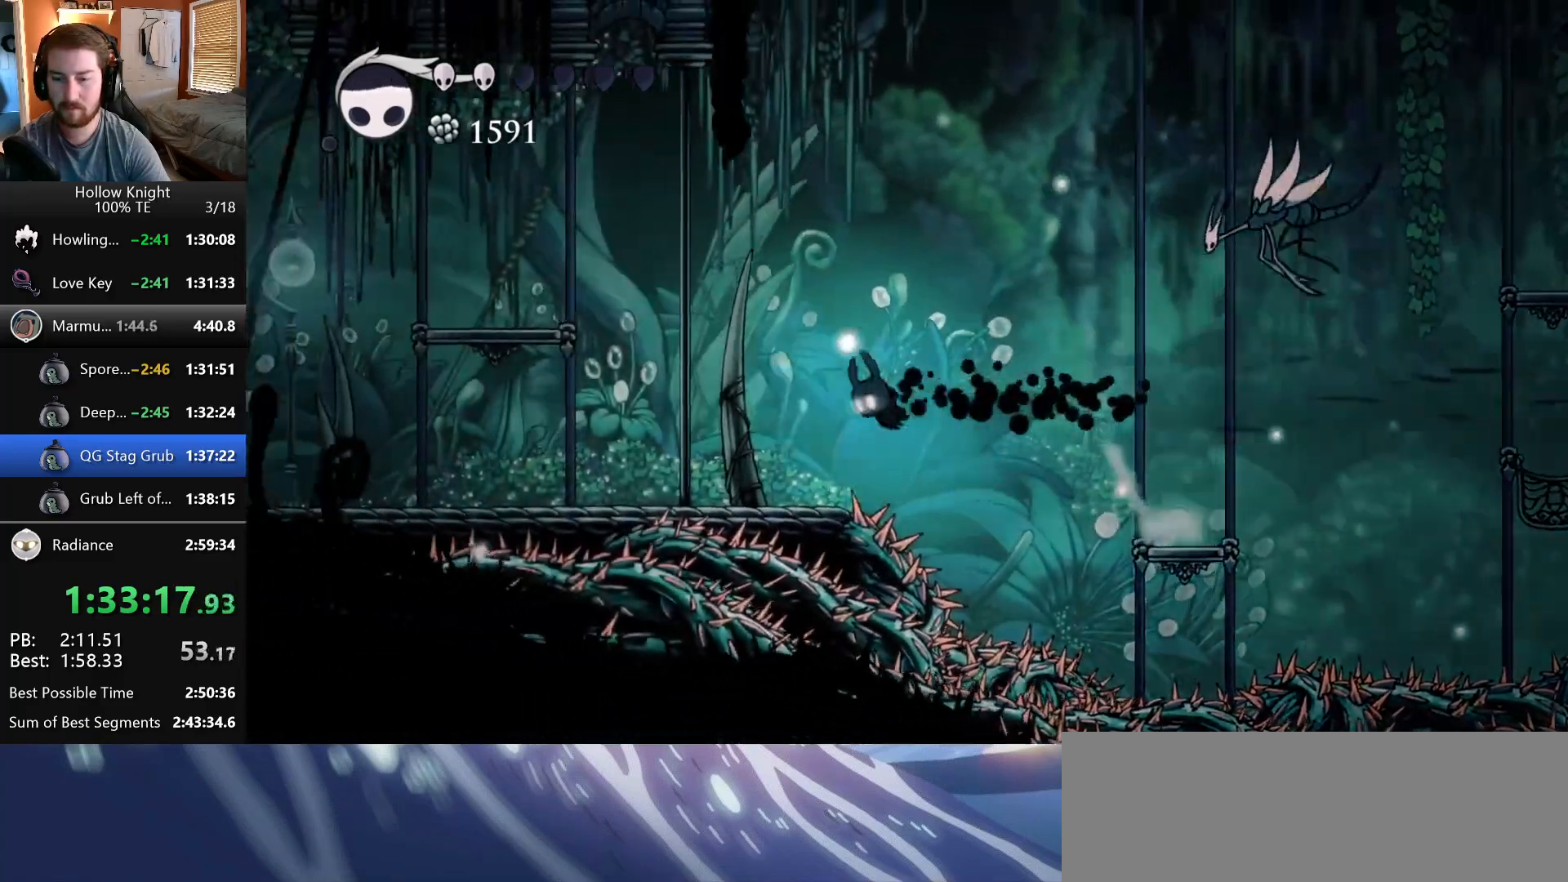
{"keys": ["left"], "events": []}
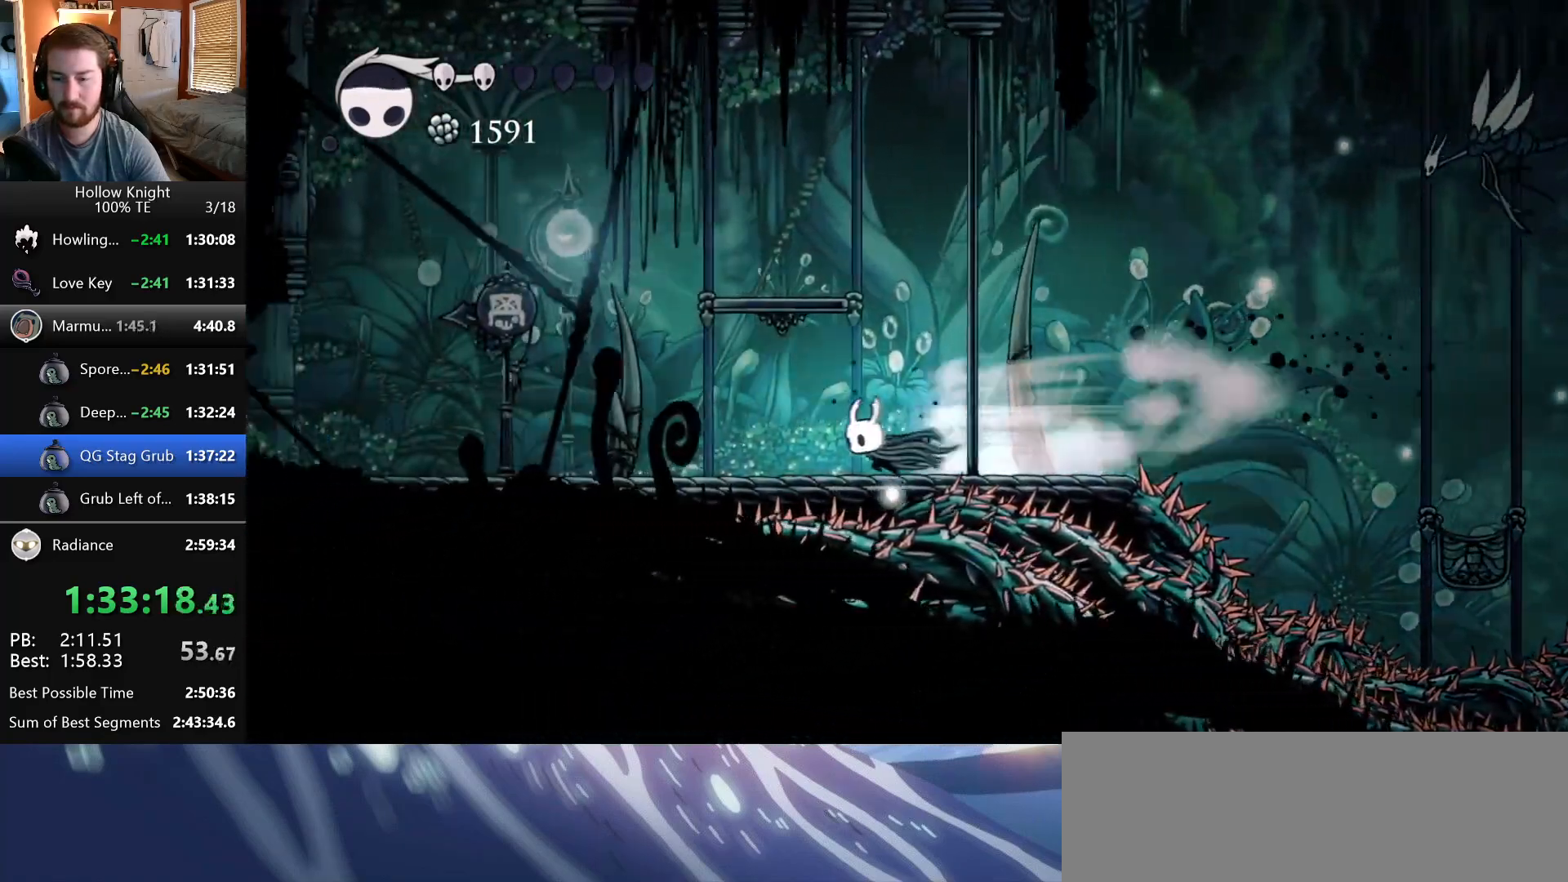
{"keys": ["crystal", "left"], "events": [[217, "crystal", "down"]]}
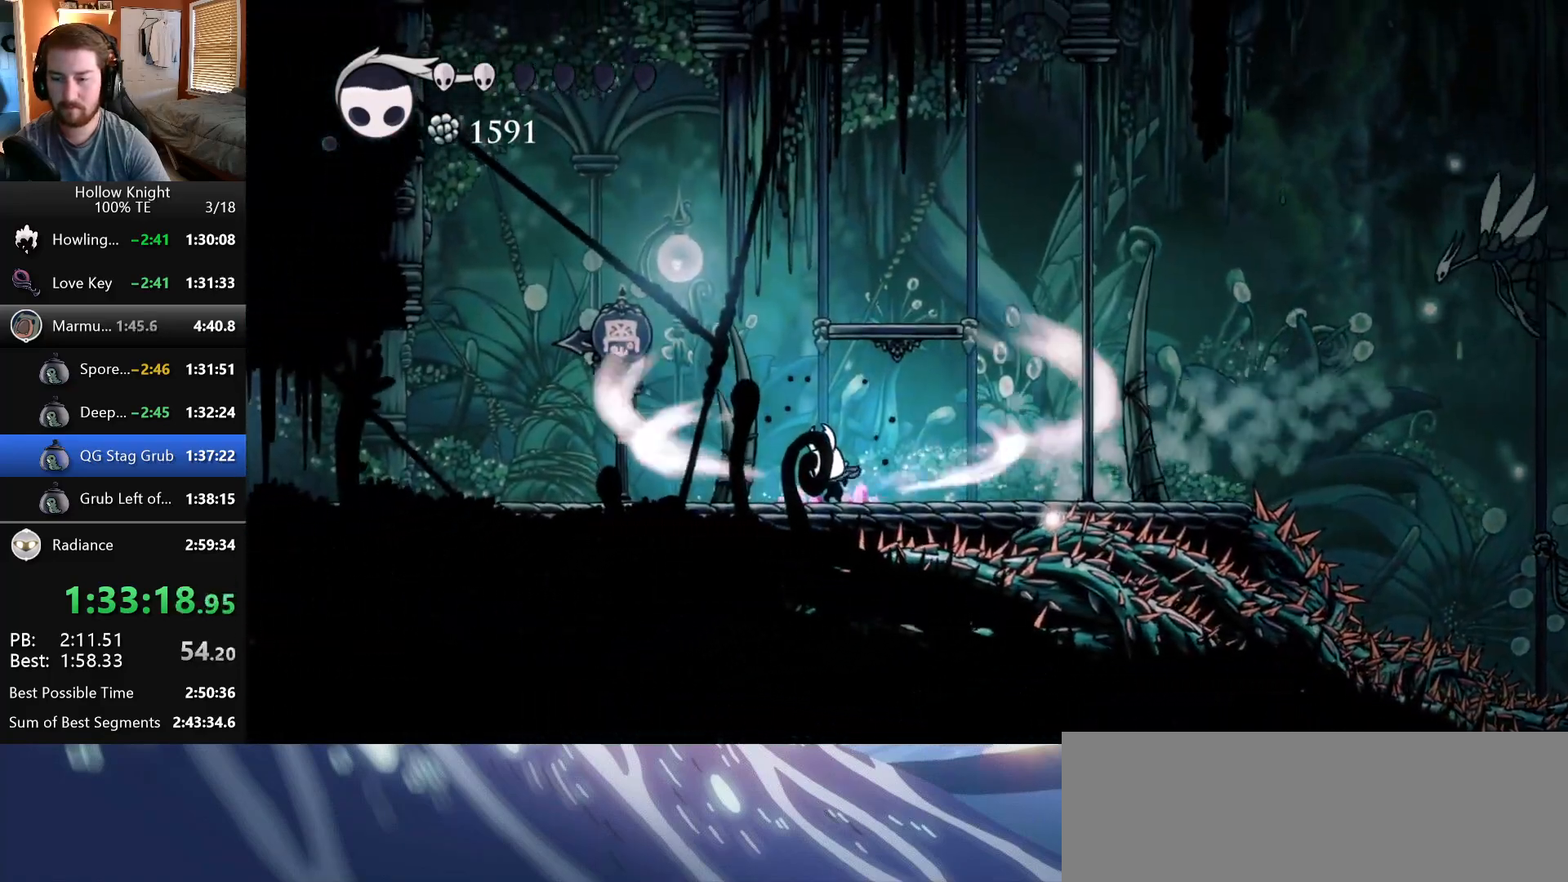
{"keys": ["crystal", "left"], "events": []}
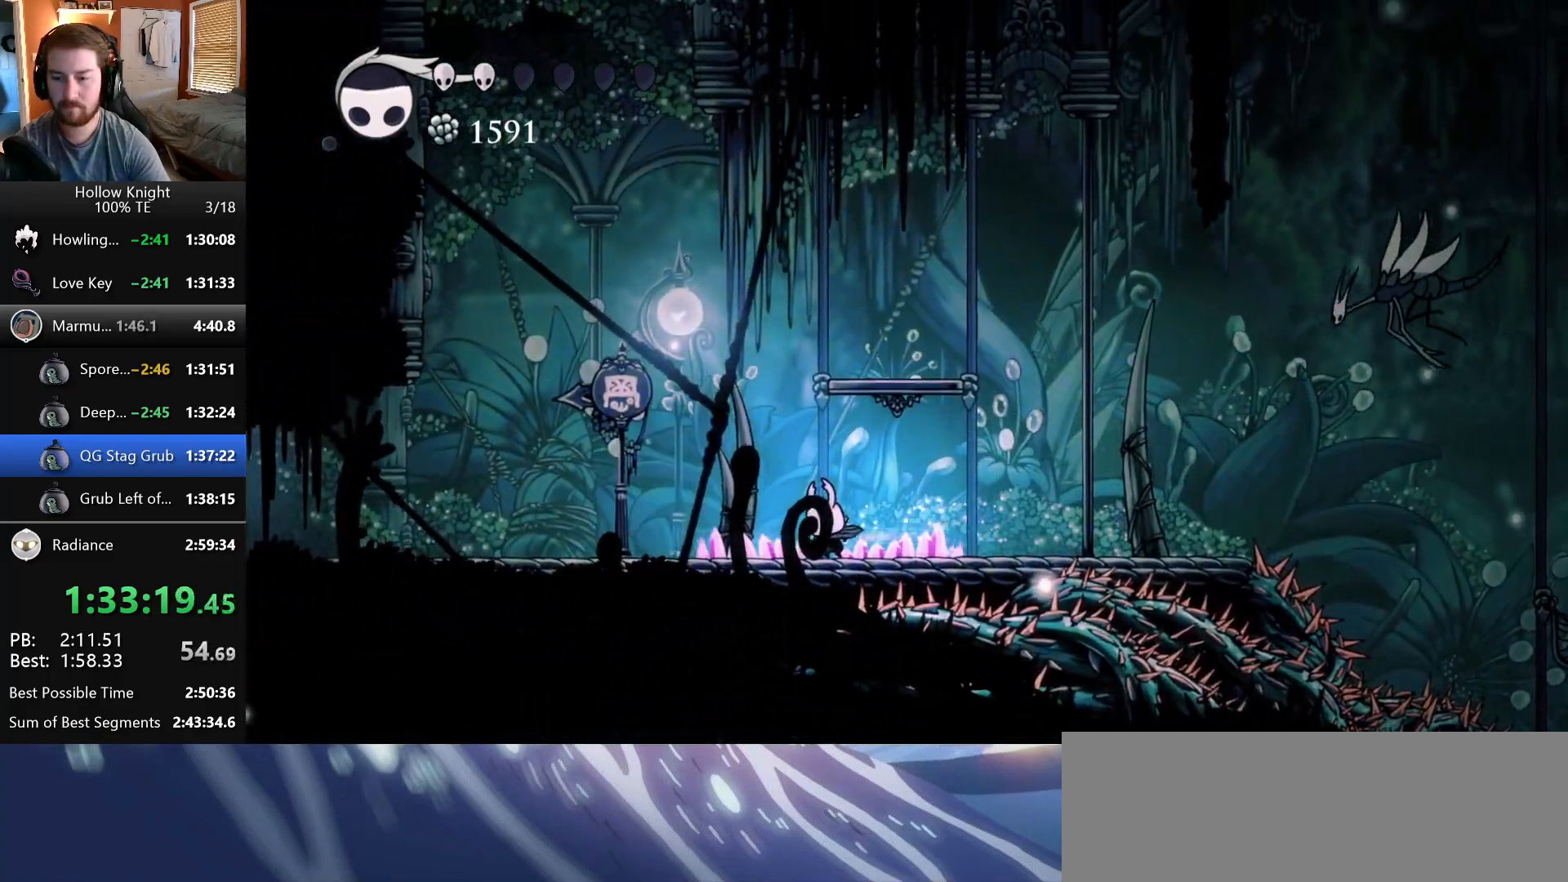
{"keys": ["left"], "events": [[133, "crystal", "up"]]}
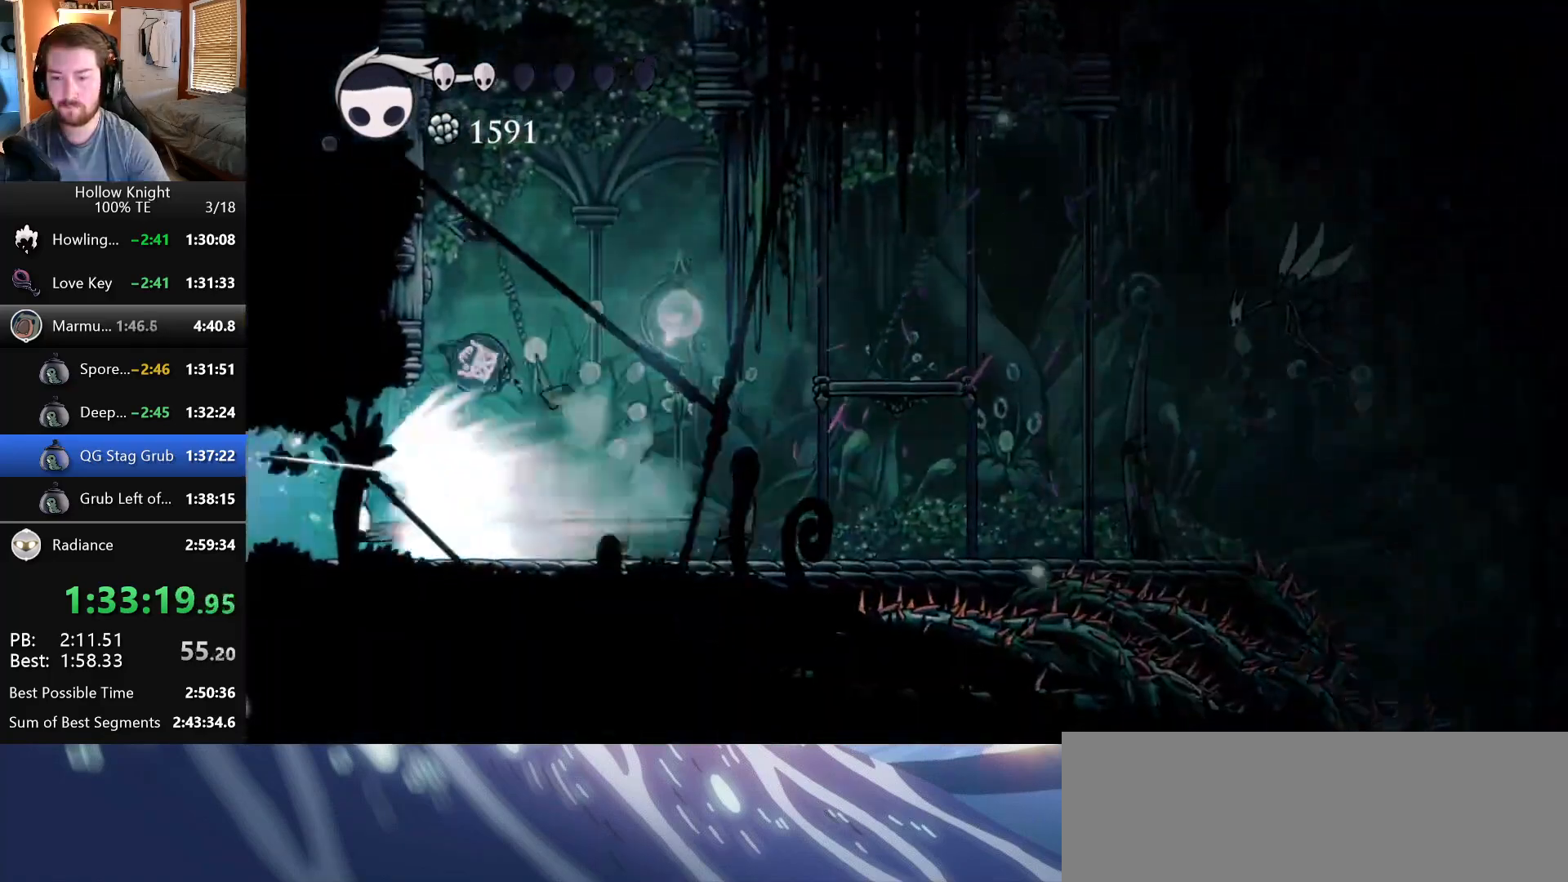
{"keys": ["left"], "events": [[250, "left", "up"], [467, "left", "down"]]}
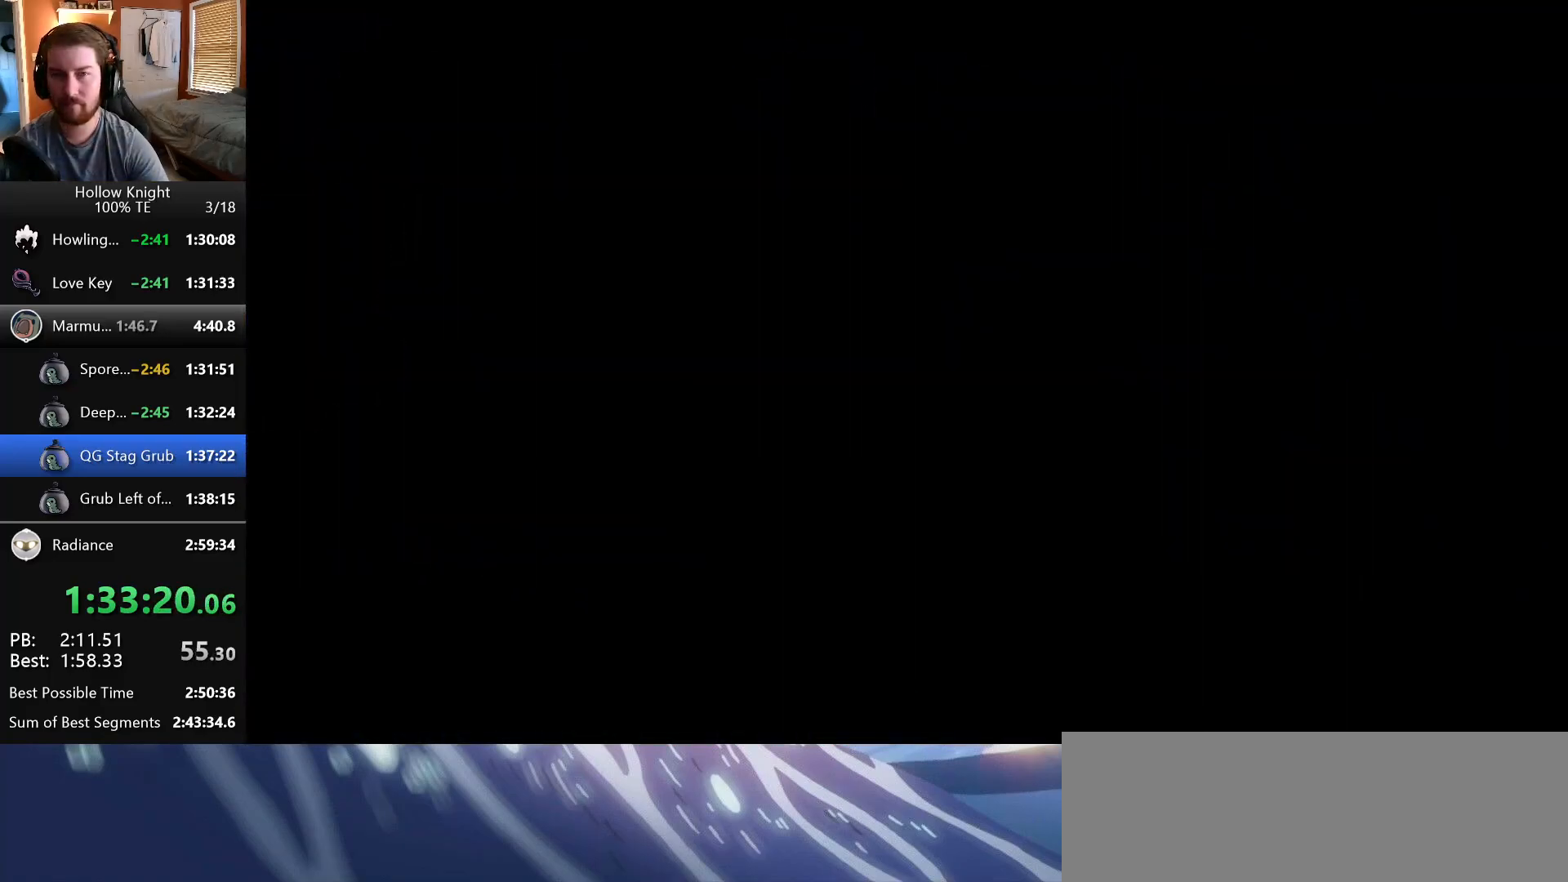
{"keys": ["left"], "events": []}
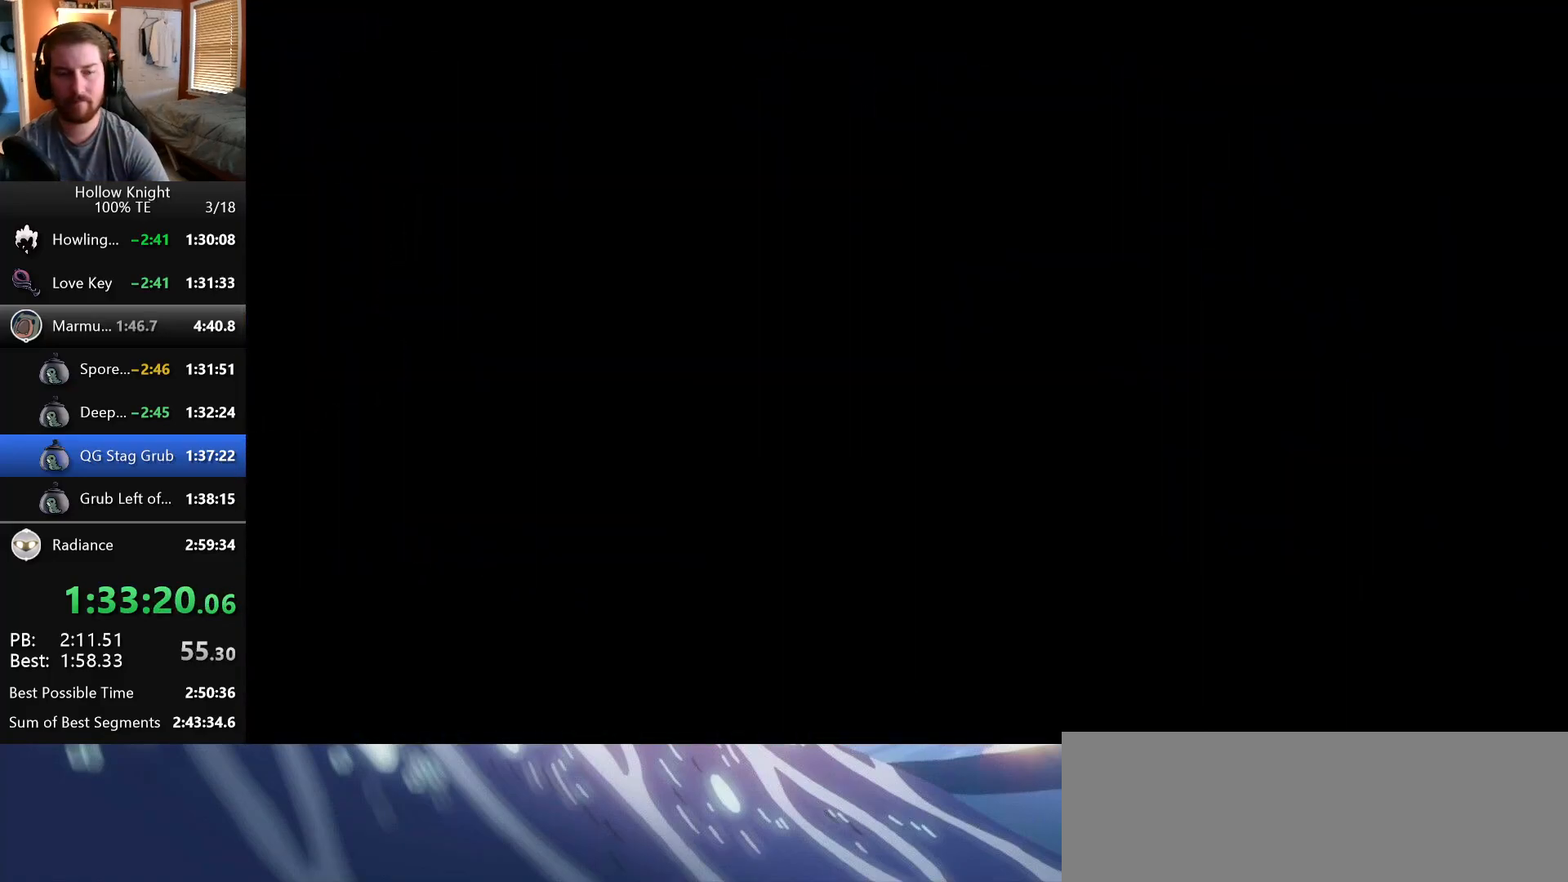
{"keys": ["left"], "events": []}